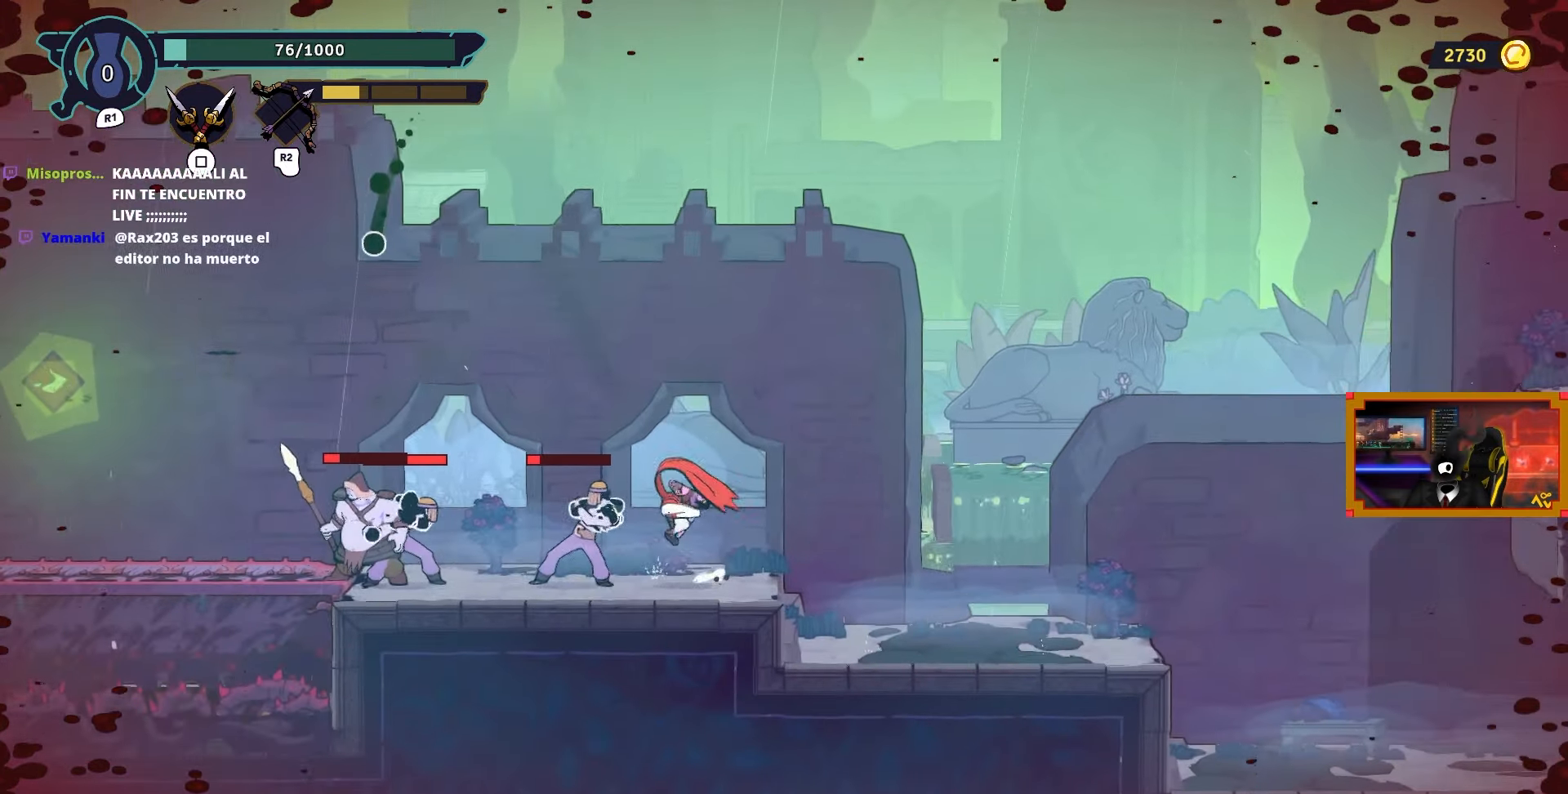
Gameplay with a controller (PlayStation layout); each line is a JSON object with the inputs held at the frame after it. "events" lists button and stick changes between this image and that frame as [ms after this image, input, new state], when the widget could be followed in between.
{"buttons": ["DPAD_LEFT"], "left_stick": "center", "right_stick": "center", "events": [[367, "SQUARE", "down"], [450, "SQUARE", "up"]]}
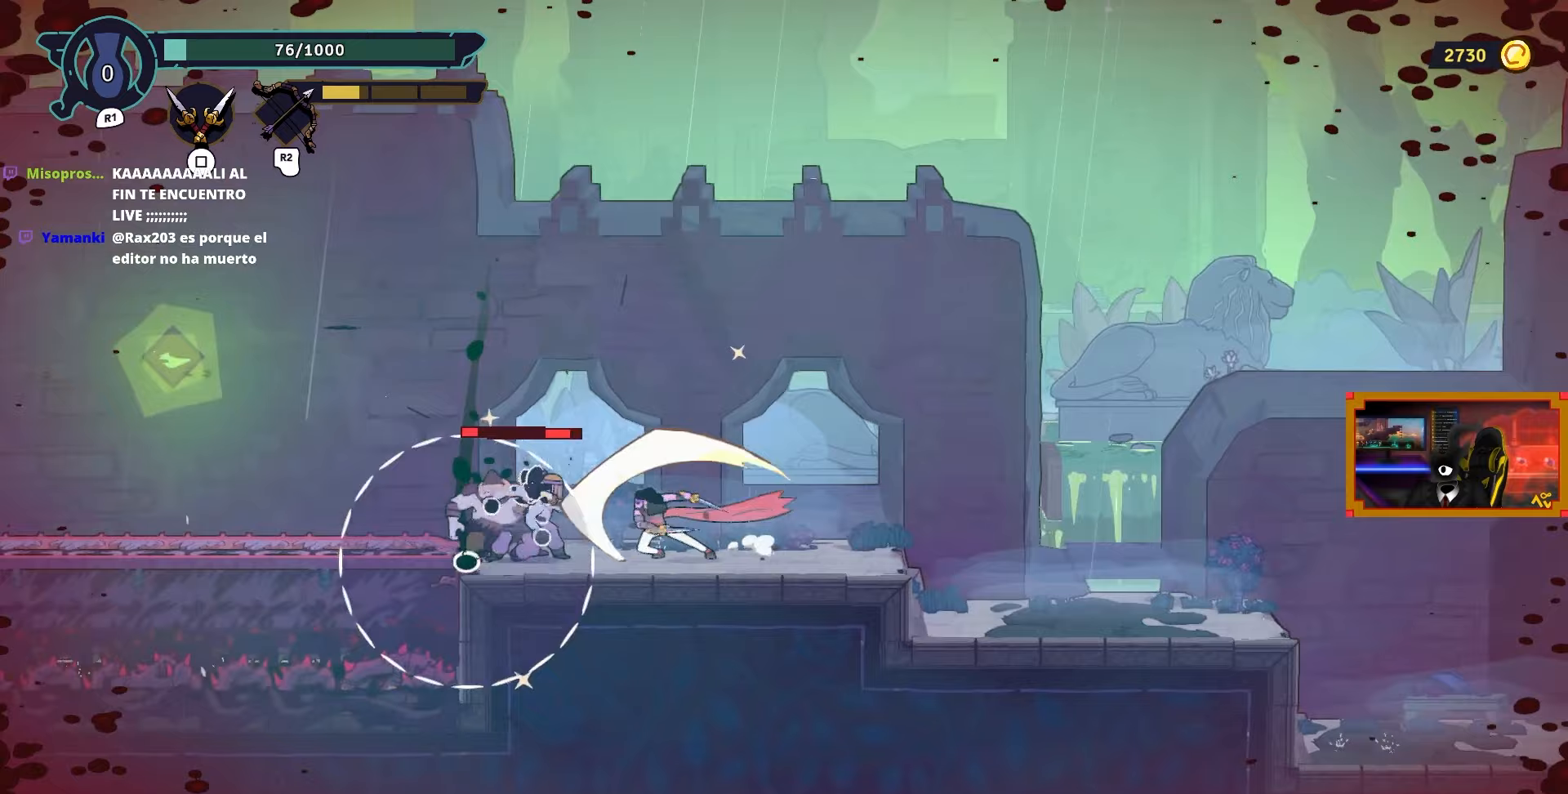
{"buttons": ["CIRCLE", "DPAD_RIGHT"], "left_stick": "center", "right_stick": "center", "events": [[17, "SQUARE", "down"], [117, "SQUARE", "up"], [183, "SQUARE", "down"], [200, "DPAD_LEFT", "up"], [283, "SQUARE", "up"], [400, "DPAD_RIGHT", "down"], [417, "CIRCLE", "down"]]}
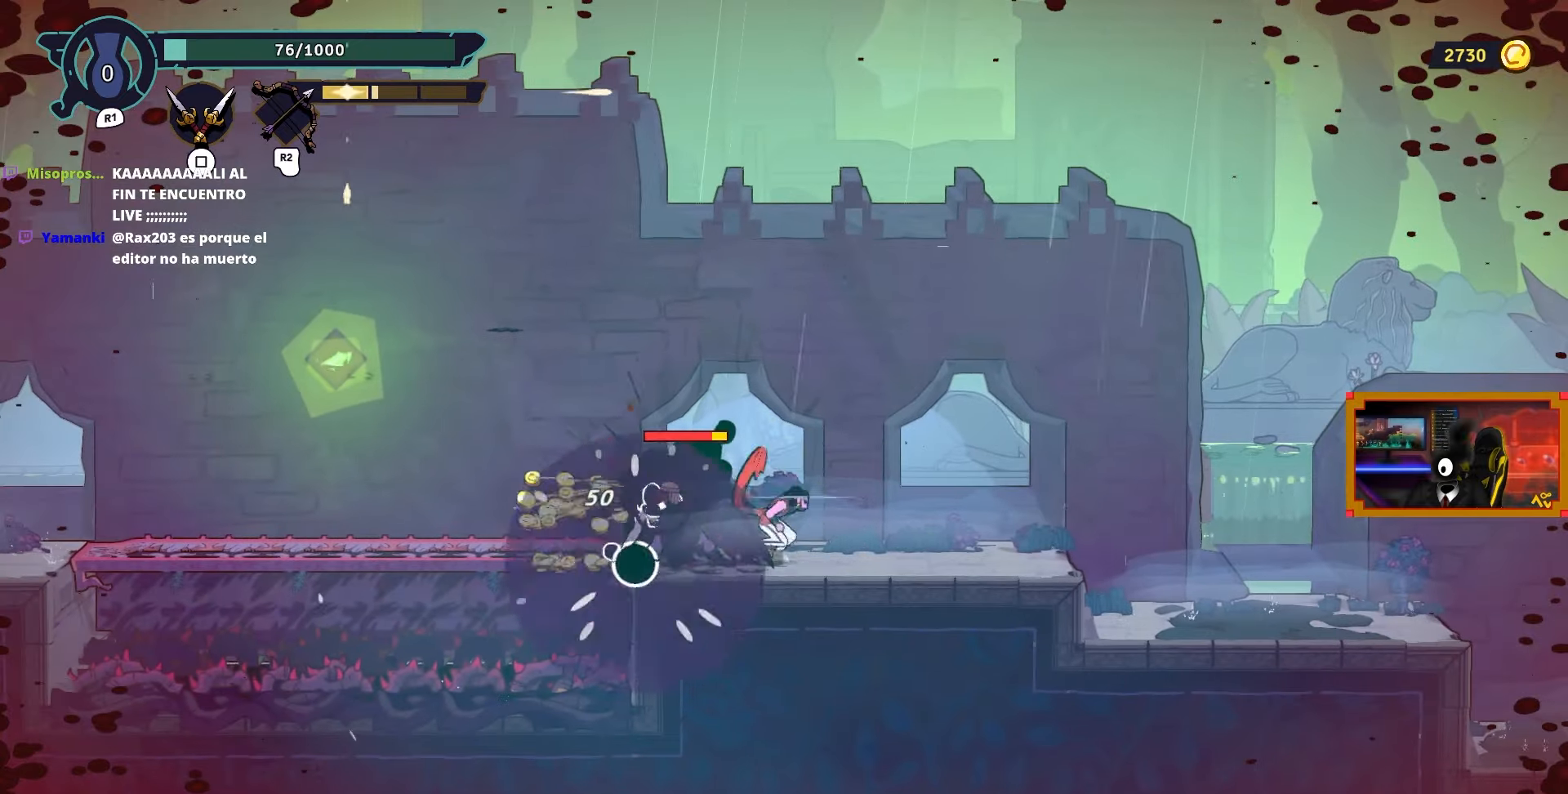
{"buttons": ["DPAD_RIGHT"], "left_stick": "center", "right_stick": "center", "events": [[83, "CIRCLE", "up"]]}
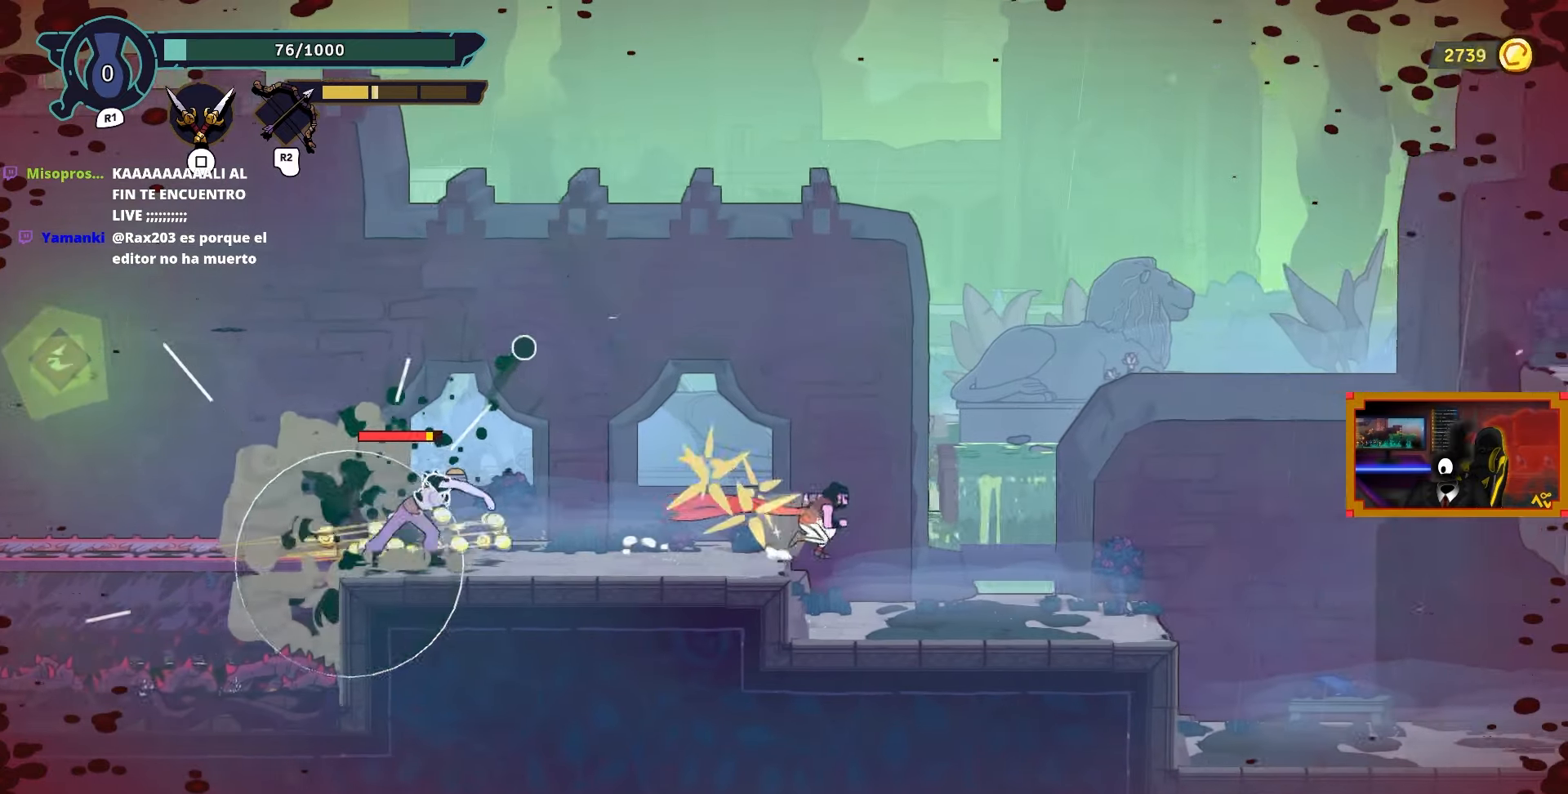
{"buttons": ["DPAD_RIGHT"], "left_stick": "center", "right_stick": "center", "events": []}
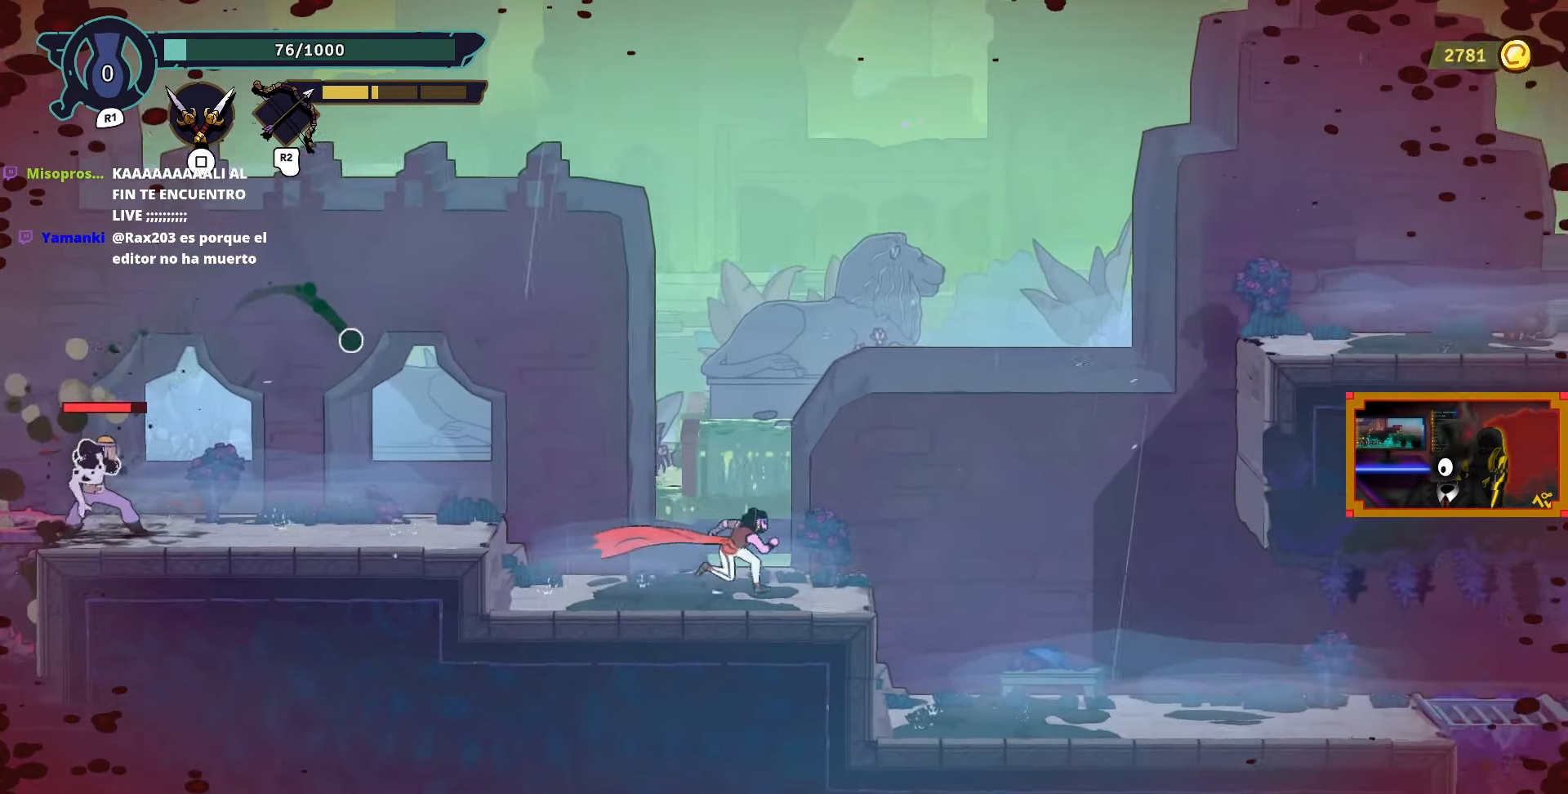
{"buttons": [], "left_stick": "center", "right_stick": "center", "events": [[83, "DPAD_RIGHT", "up"]]}
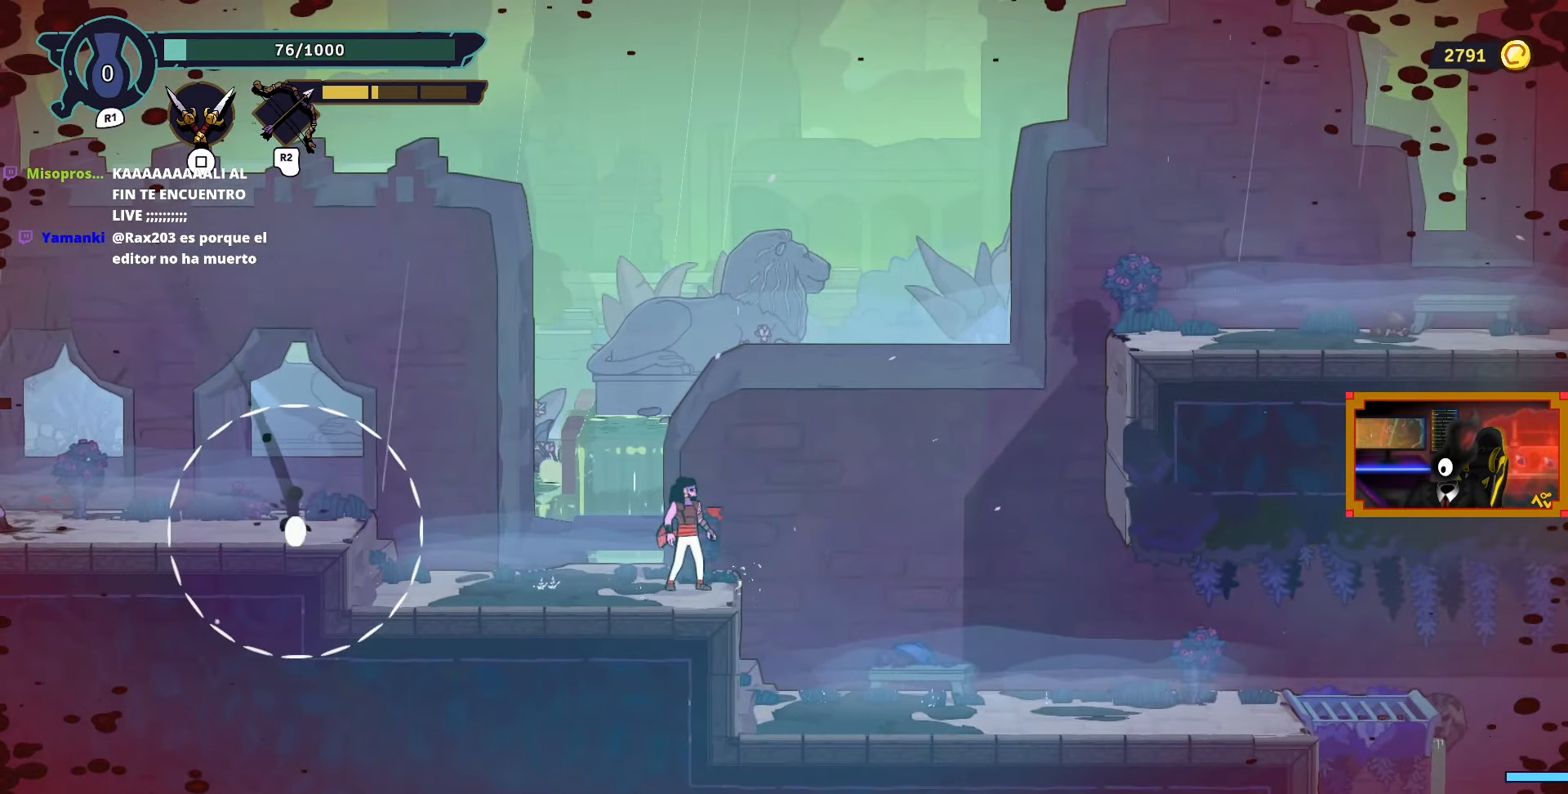
{"buttons": [], "left_stick": "center", "right_stick": "center", "events": []}
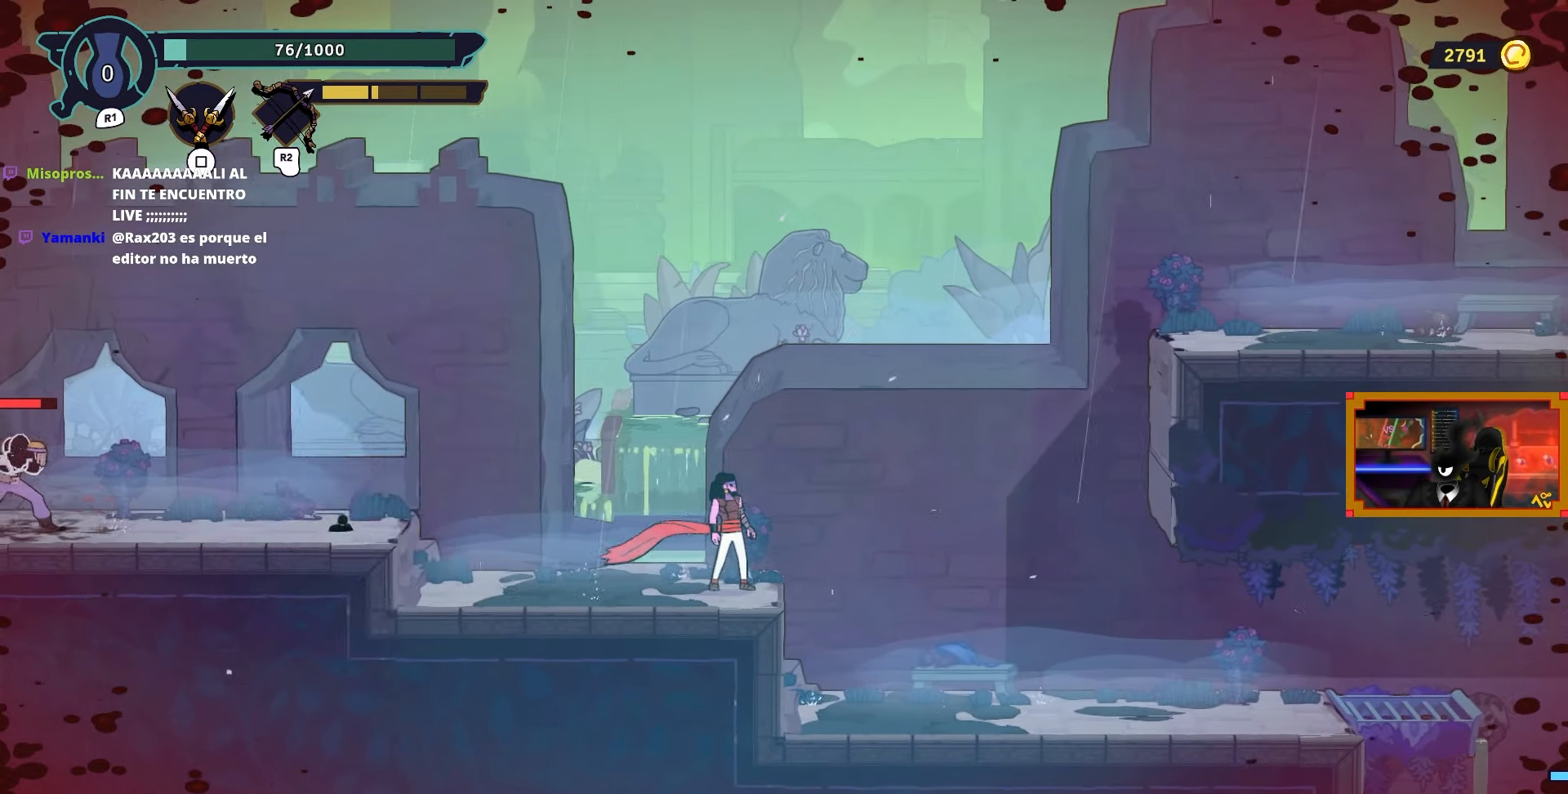
{"buttons": ["DPAD_LEFT"], "left_stick": "center", "right_stick": "center", "events": [[33, "DPAD_LEFT", "down"], [233, "DPAD_LEFT", "up"], [317, "DPAD_LEFT", "down"]]}
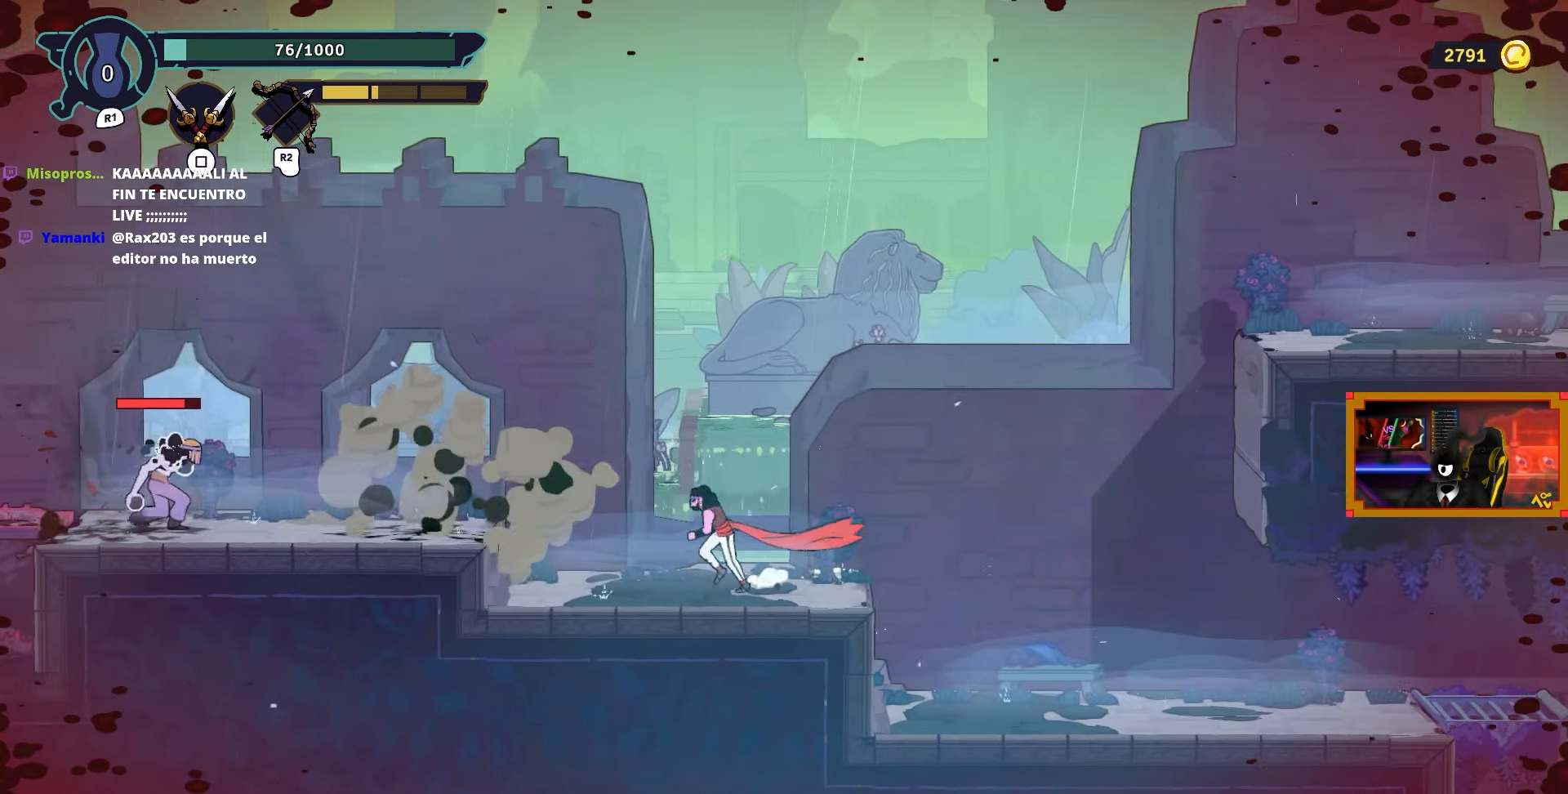
{"buttons": ["DPAD_LEFT"], "left_stick": "center", "right_stick": "center", "events": [[50, "CROSS", "down"], [117, "CROSS", "up"]]}
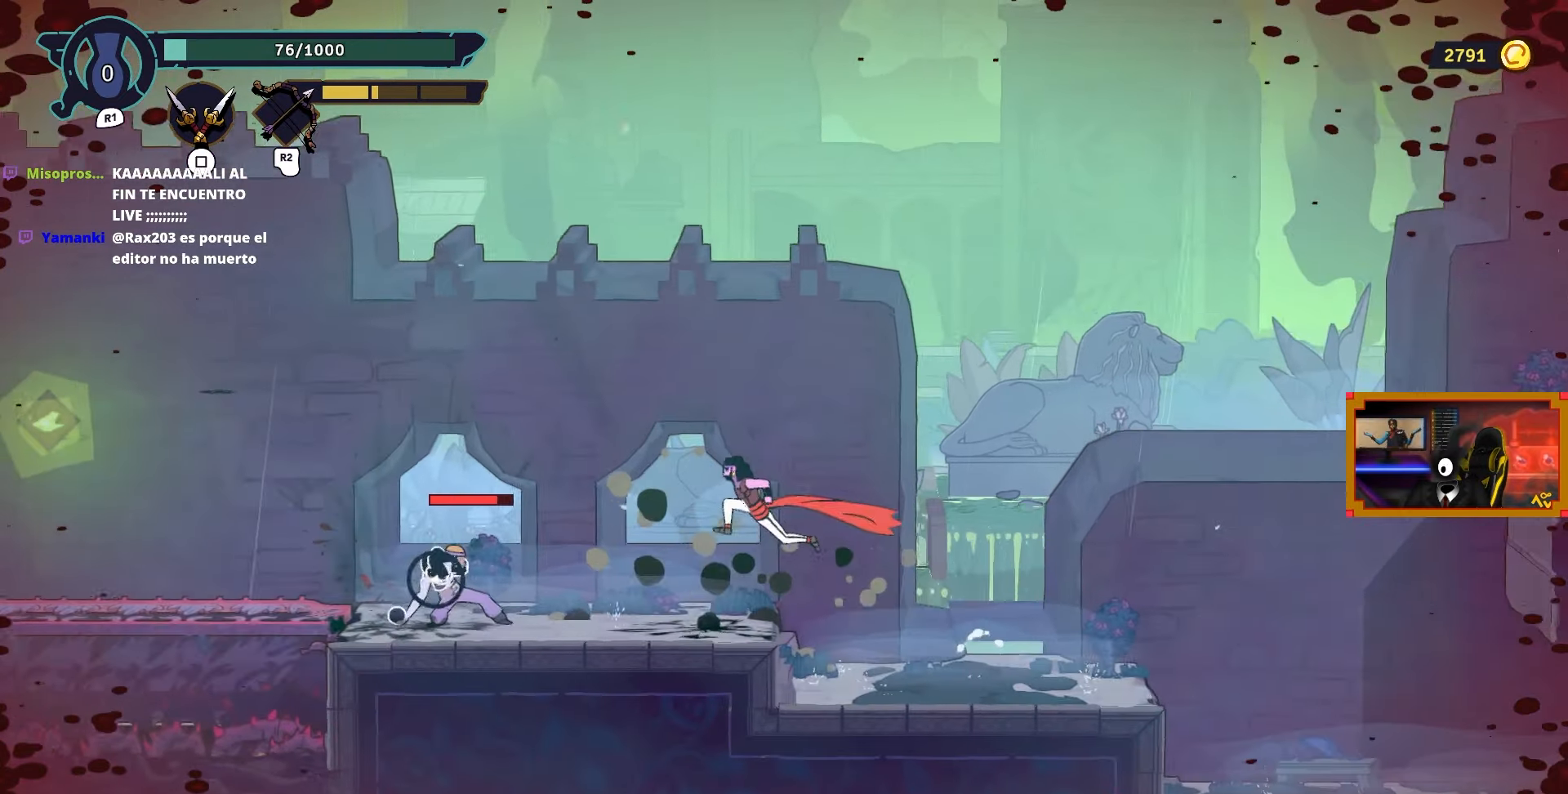
{"buttons": ["DPAD_LEFT"], "left_stick": "center", "right_stick": "center", "events": [[350, "TRIANGLE", "down"], [433, "TRIANGLE", "up"]]}
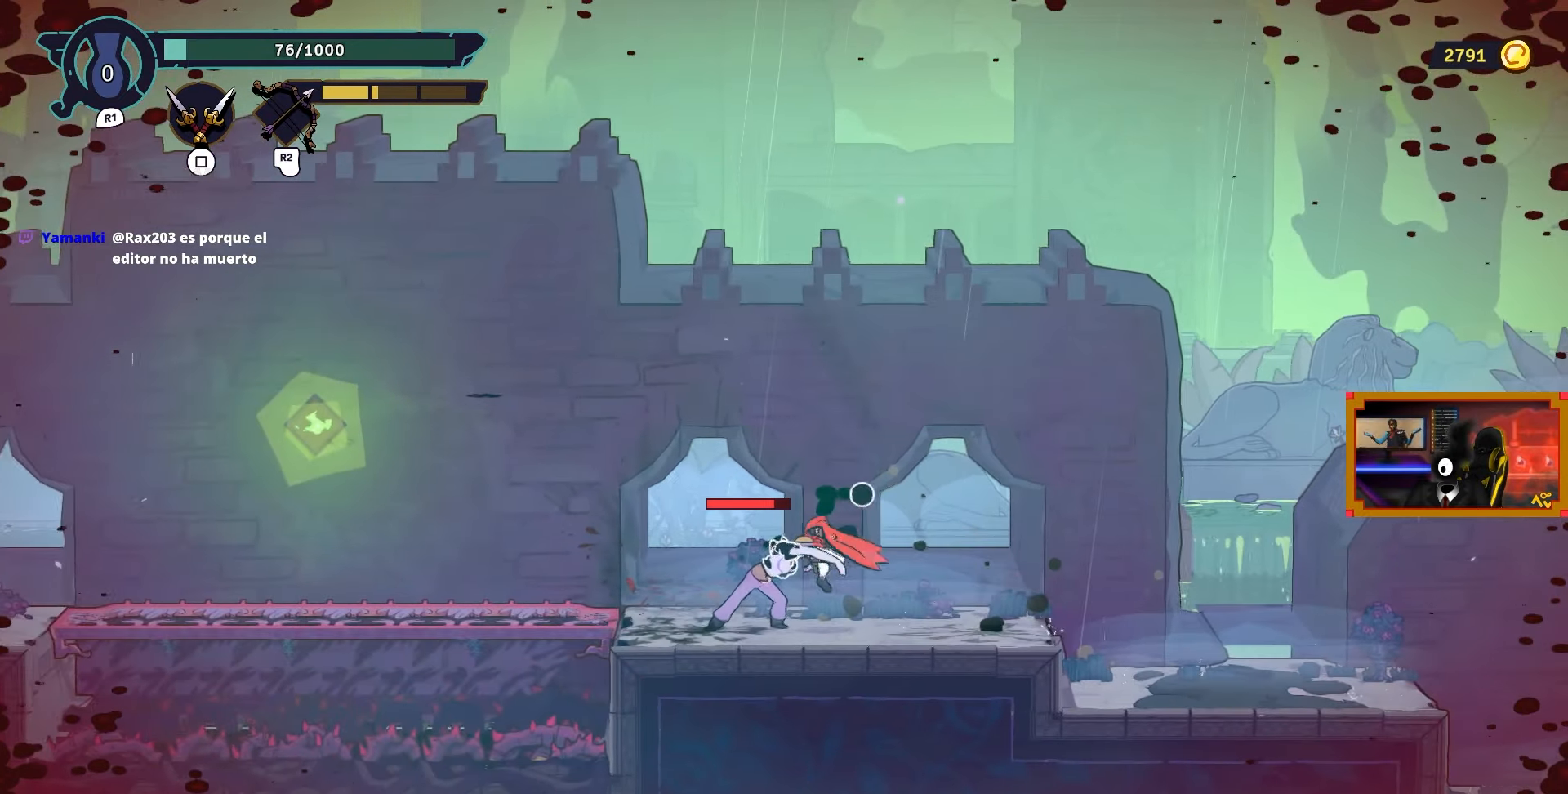
{"buttons": [], "left_stick": "center", "right_stick": "center", "events": [[433, "DPAD_LEFT", "up"]]}
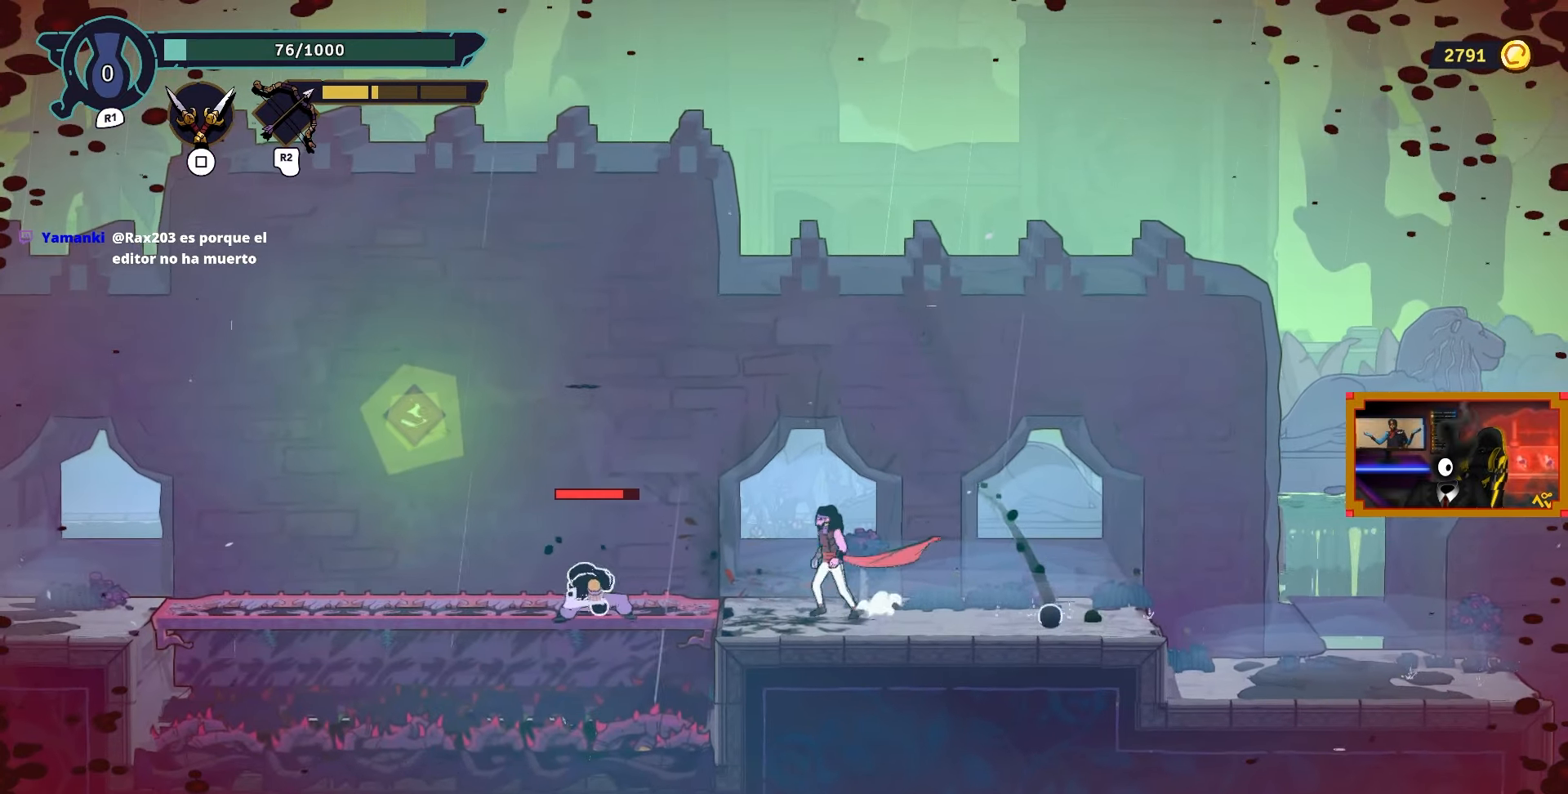
{"buttons": [], "left_stick": "center", "right_stick": "center", "events": [[83, "DPAD_LEFT", "down"], [267, "DPAD_LEFT", "up"]]}
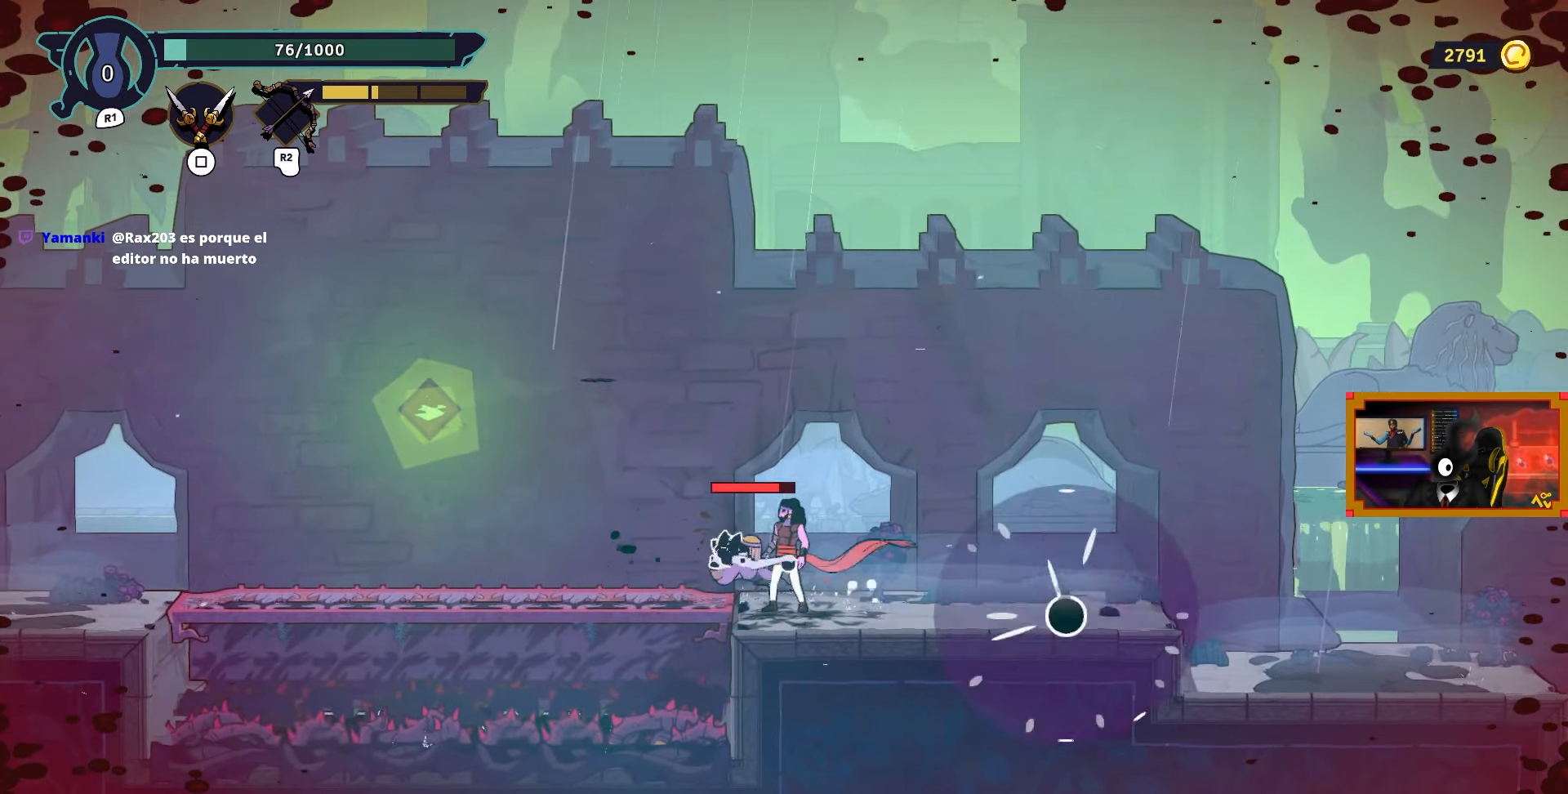
{"buttons": ["DPAD_RIGHT"], "left_stick": "center", "right_stick": "center", "events": [[150, "SQUARE", "down"], [250, "SQUARE", "up"], [300, "DPAD_RIGHT", "down"], [400, "SQUARE", "down"], [467, "SQUARE", "up"]]}
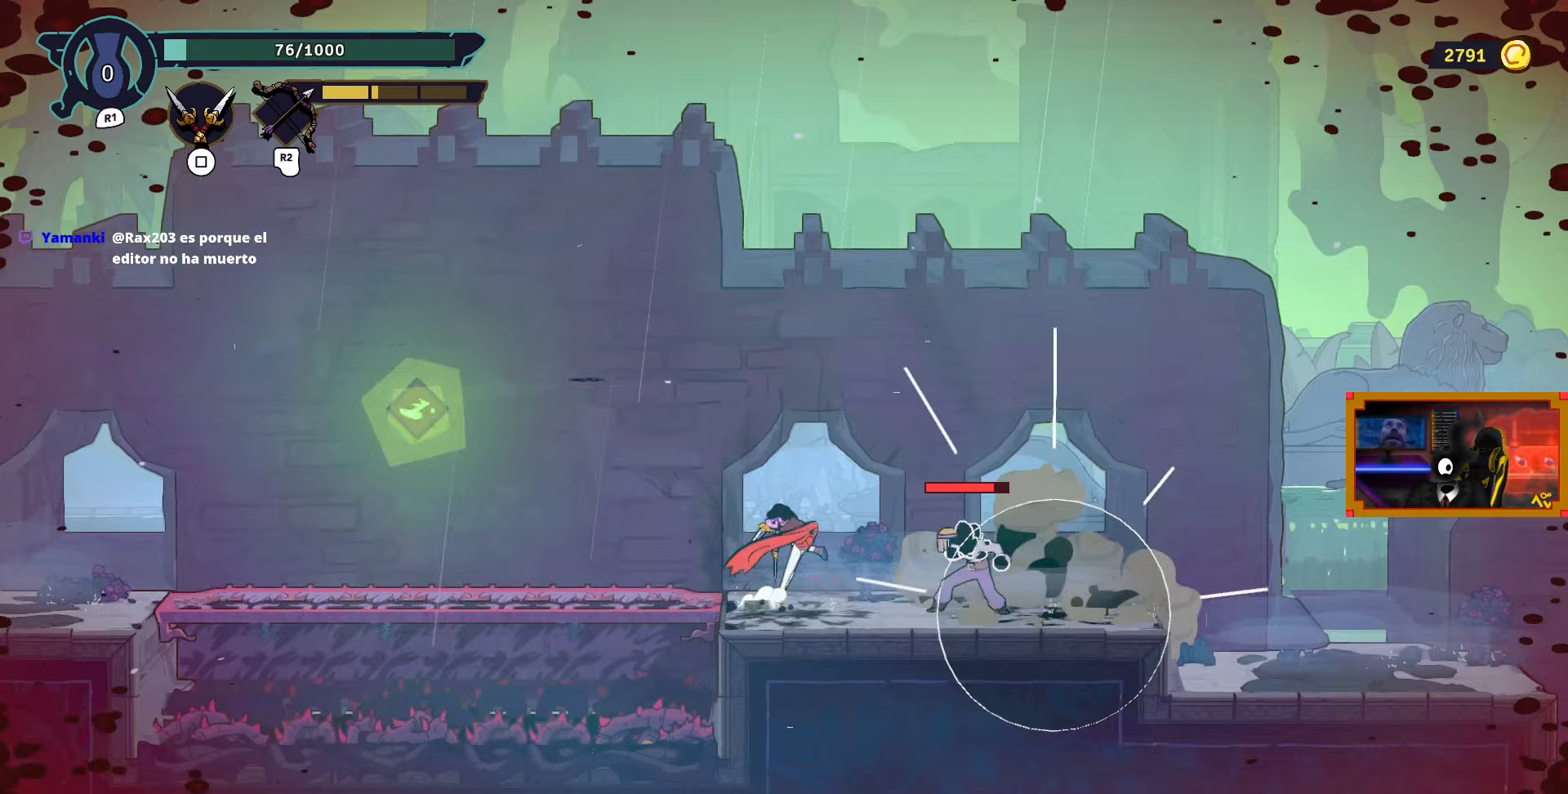
{"buttons": ["SQUARE", "DPAD_RIGHT"], "left_stick": "center", "right_stick": "center", "events": [[133, "SQUARE", "down"], [217, "SQUARE", "up"], [317, "SQUARE", "down"], [383, "SQUARE", "up"], [450, "SQUARE", "down"]]}
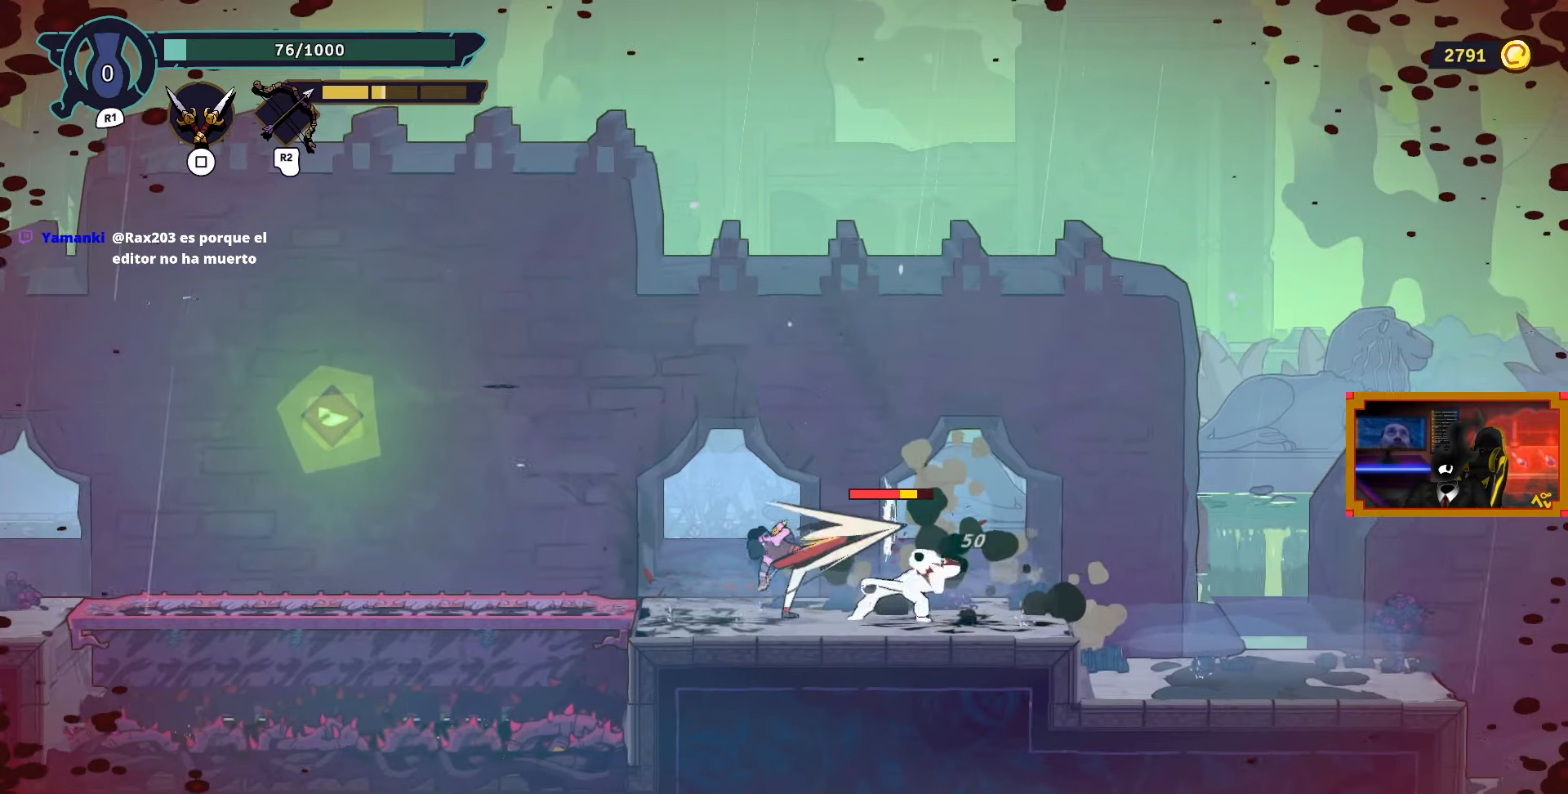
{"buttons": ["SQUARE", "DPAD_RIGHT"], "left_stick": "center", "right_stick": "center", "events": [[33, "SQUARE", "up"], [117, "SQUARE", "down"], [217, "SQUARE", "up"], [267, "SQUARE", "down"], [350, "SQUARE", "up"], [433, "SQUARE", "down"]]}
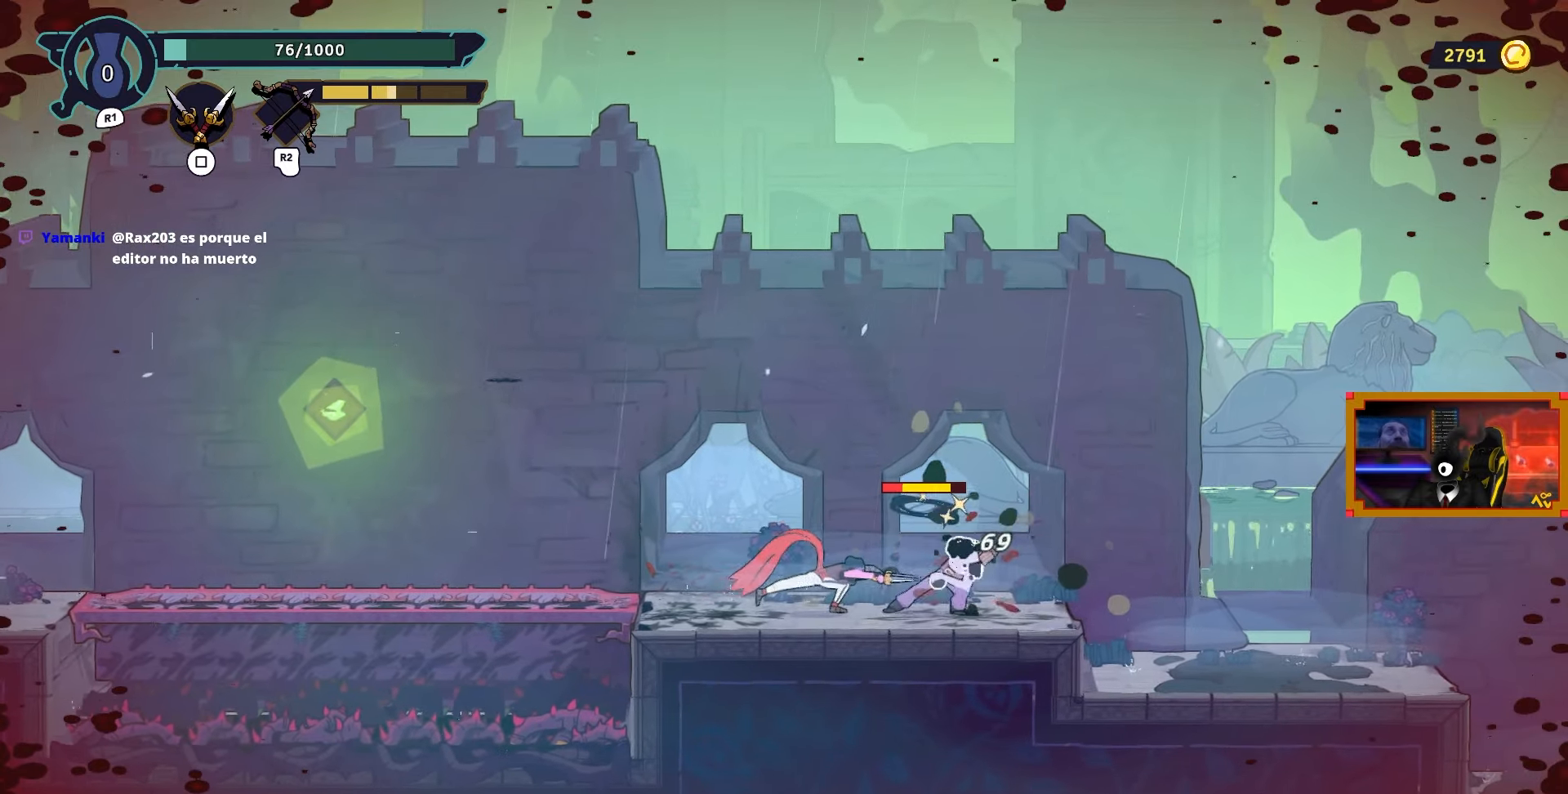
{"buttons": ["DPAD_RIGHT"], "left_stick": "center", "right_stick": "center", "events": [[17, "SQUARE", "up"], [83, "SQUARE", "down"], [167, "SQUARE", "up"], [233, "SQUARE", "down"], [333, "SQUARE", "up"]]}
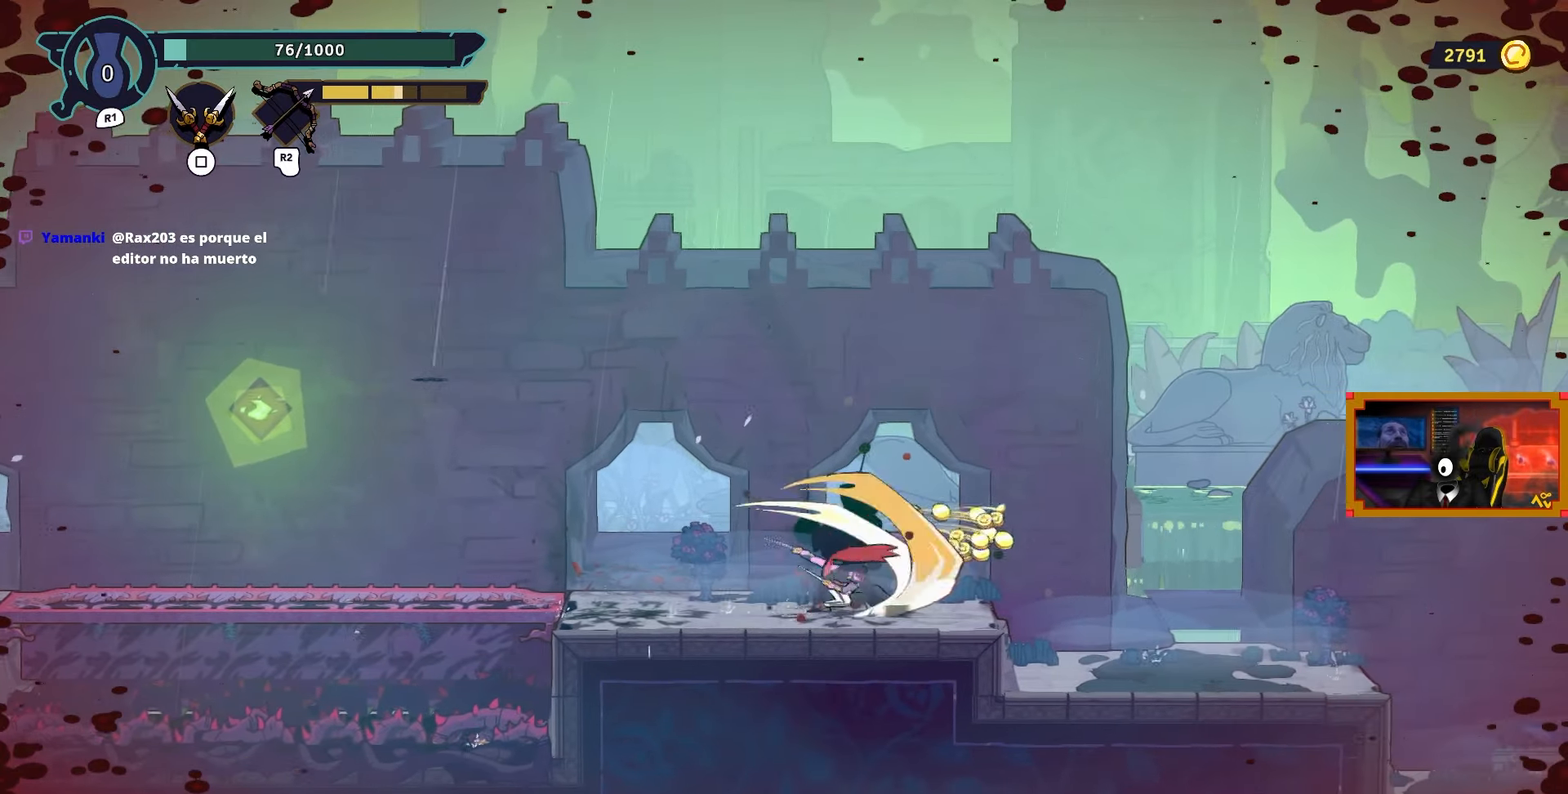
{"buttons": ["DPAD_RIGHT"], "left_stick": "center", "right_stick": "center", "events": [[83, "CIRCLE", "down"], [233, "CIRCLE", "up"]]}
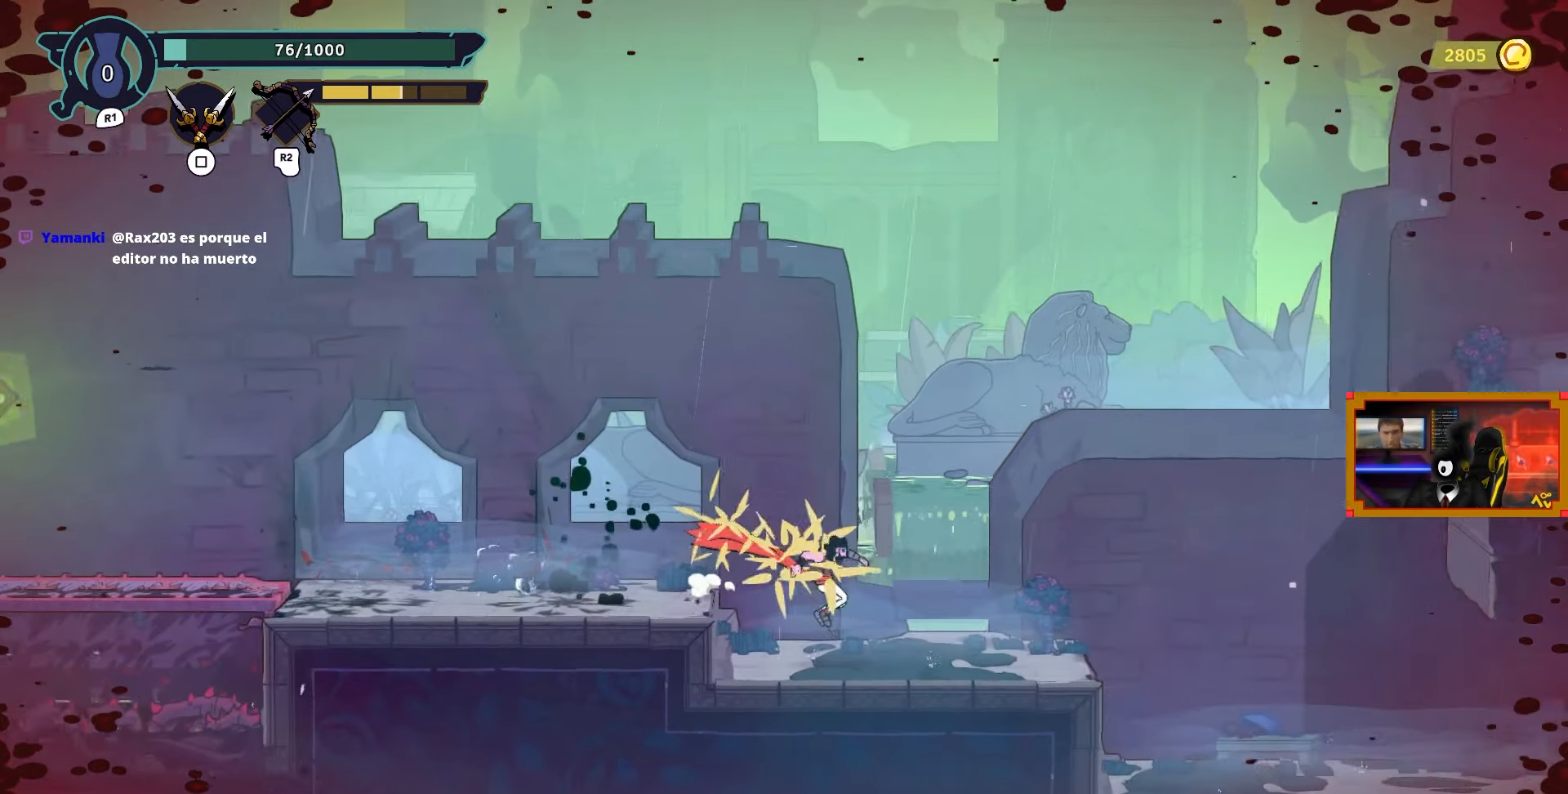
{"buttons": ["DPAD_RIGHT"], "left_stick": "center", "right_stick": "center", "events": [[400, "CROSS", "down"], [483, "CROSS", "up"]]}
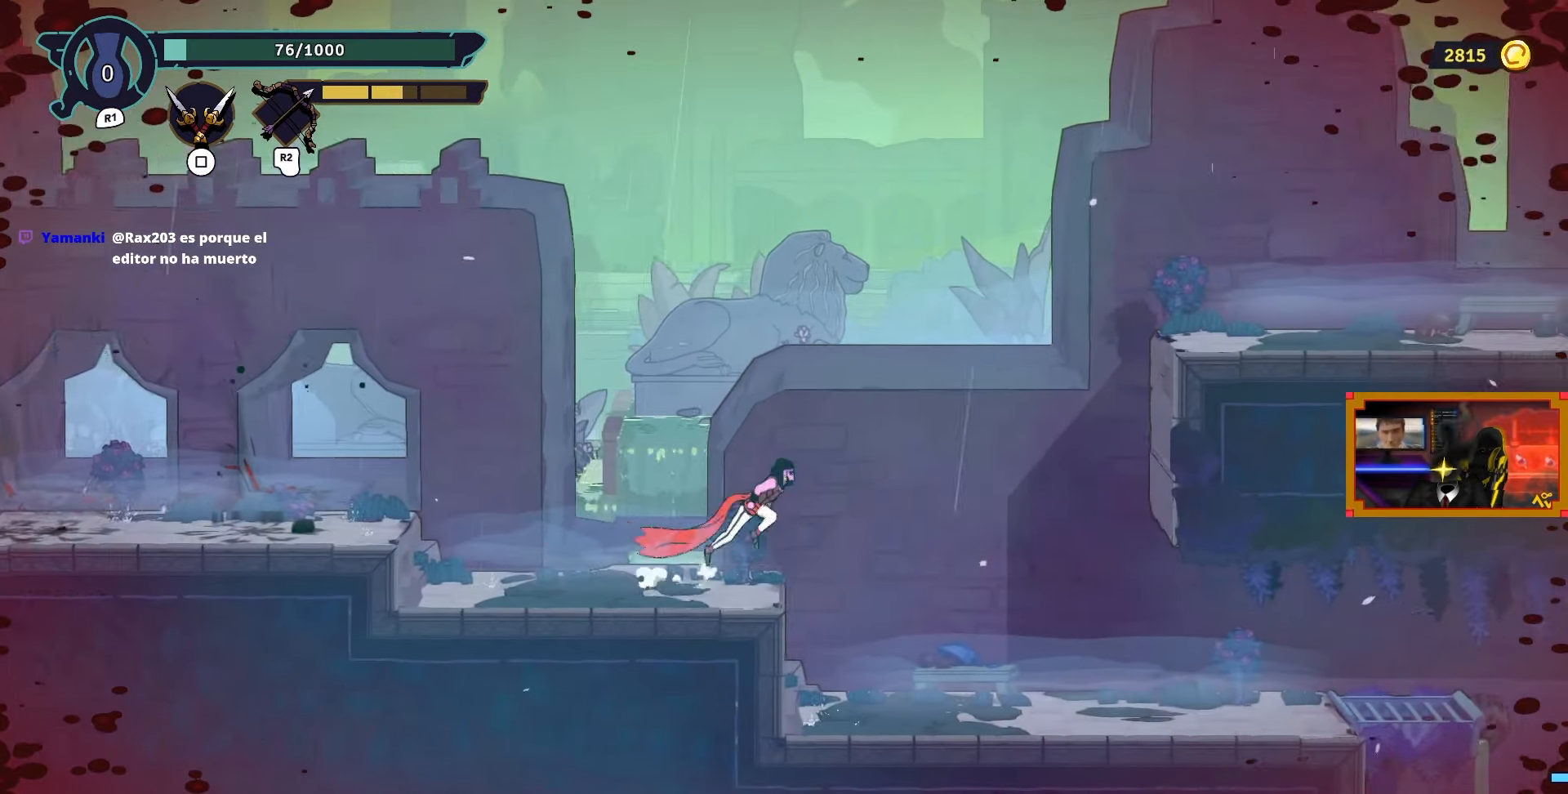
{"buttons": ["CROSS", "L2", "DPAD_RIGHT"], "left_stick": "center", "right_stick": "center", "events": [[217, "DPAD_UP", "down"], [217, "L2", "down"], [417, "CROSS", "down"], [483, "DPAD_UP", "up"]]}
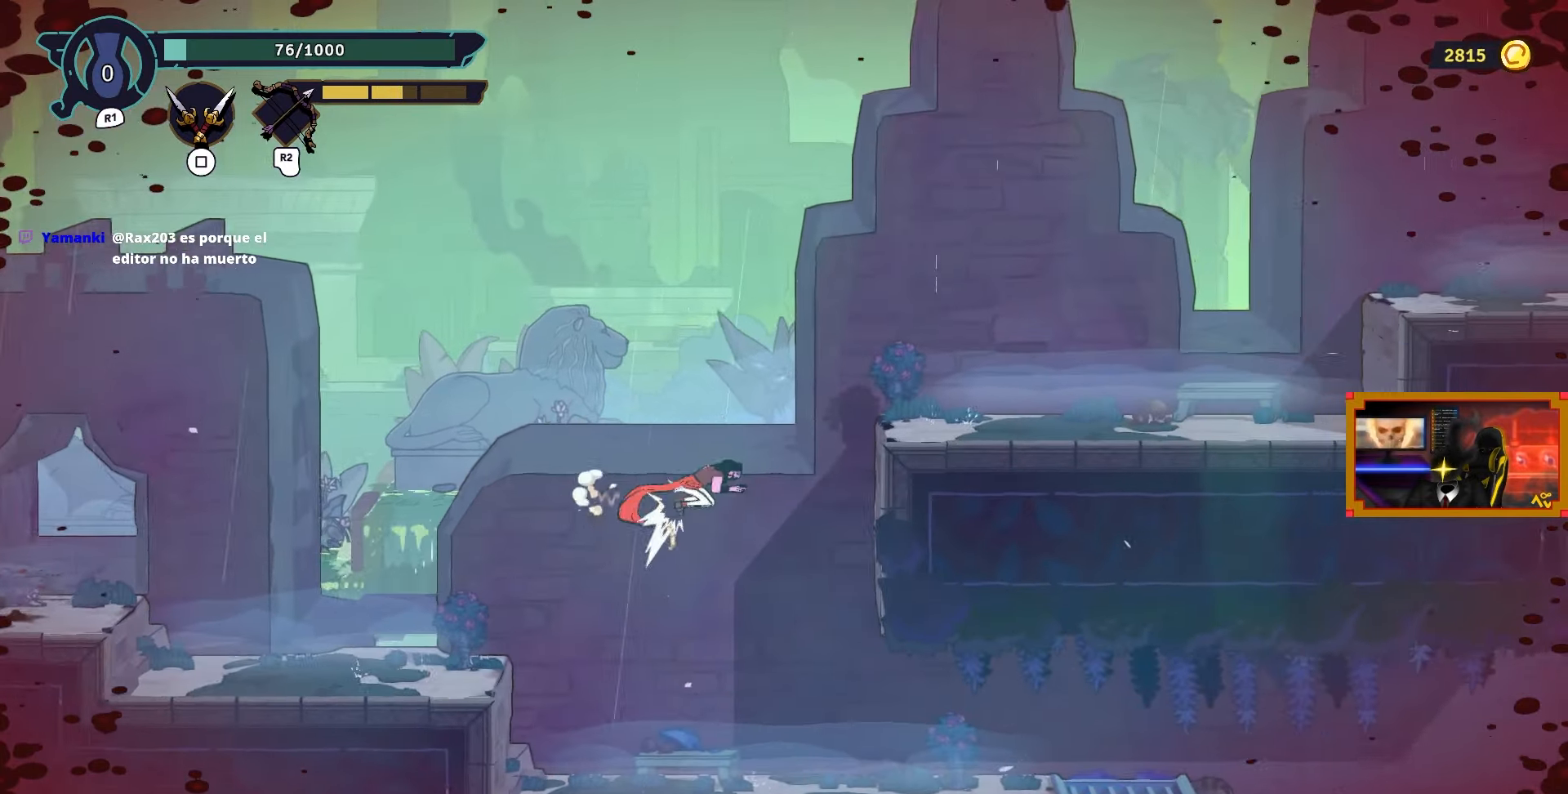
{"buttons": ["DPAD_RIGHT"], "left_stick": "center", "right_stick": "center", "events": [[17, "L2", "up"], [117, "CROSS", "up"]]}
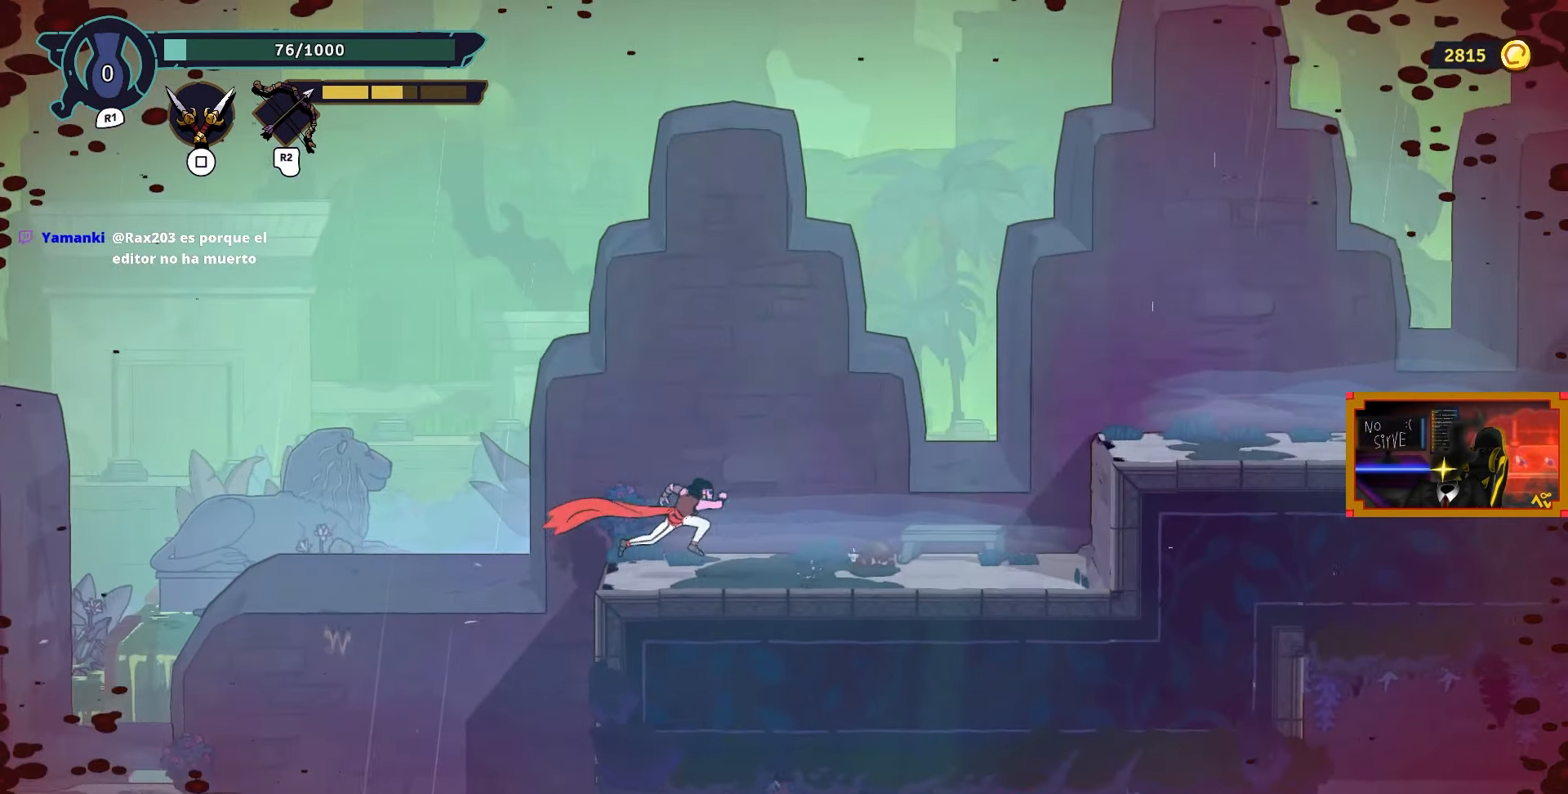
{"buttons": ["CROSS", "DPAD_RIGHT"], "left_stick": "center", "right_stick": "center", "events": [[450, "CROSS", "down"]]}
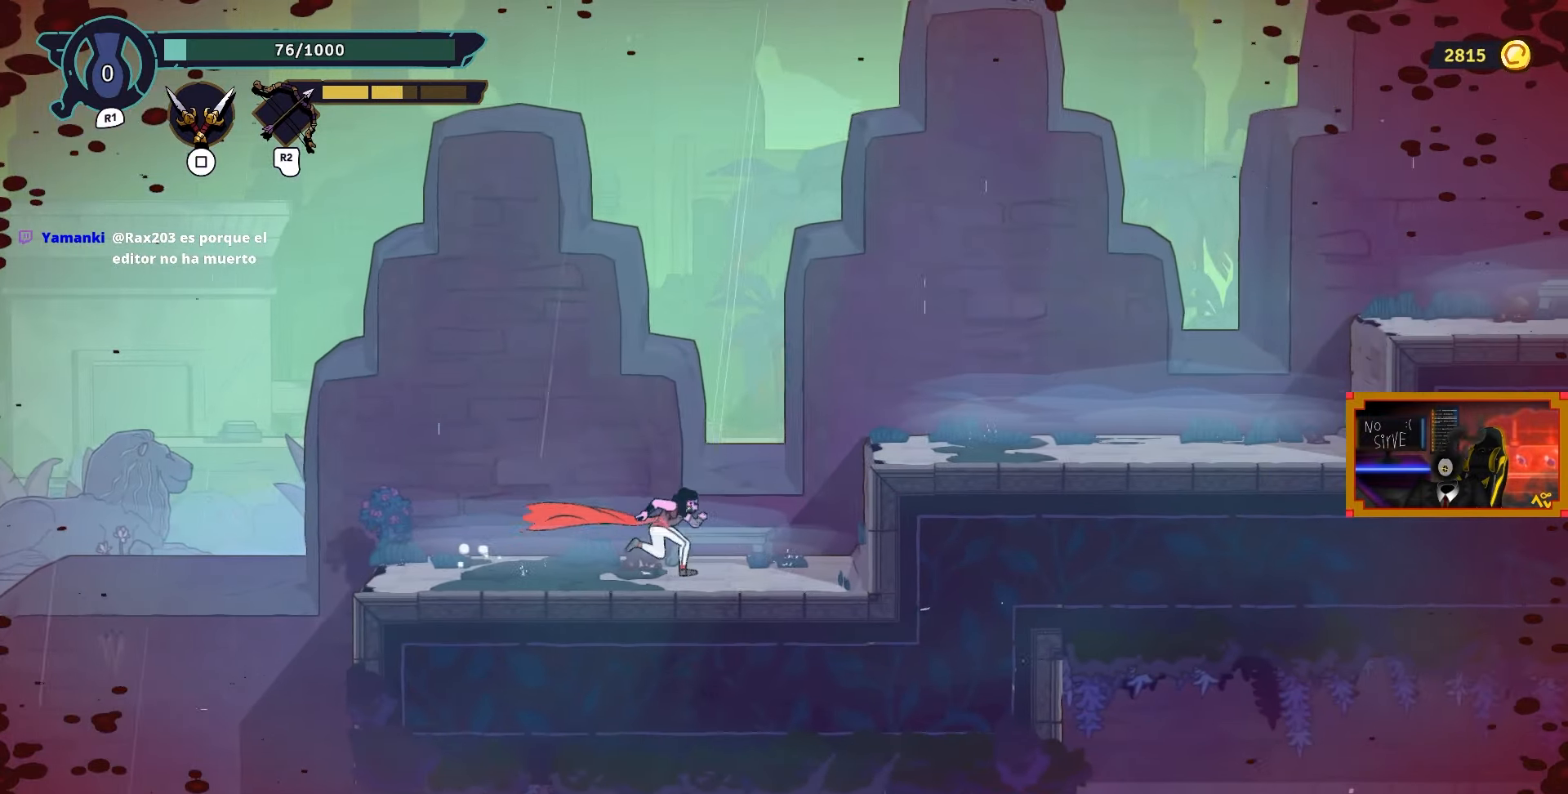
{"buttons": ["DPAD_RIGHT"], "left_stick": "center", "right_stick": "center", "events": [[217, "CROSS", "up"]]}
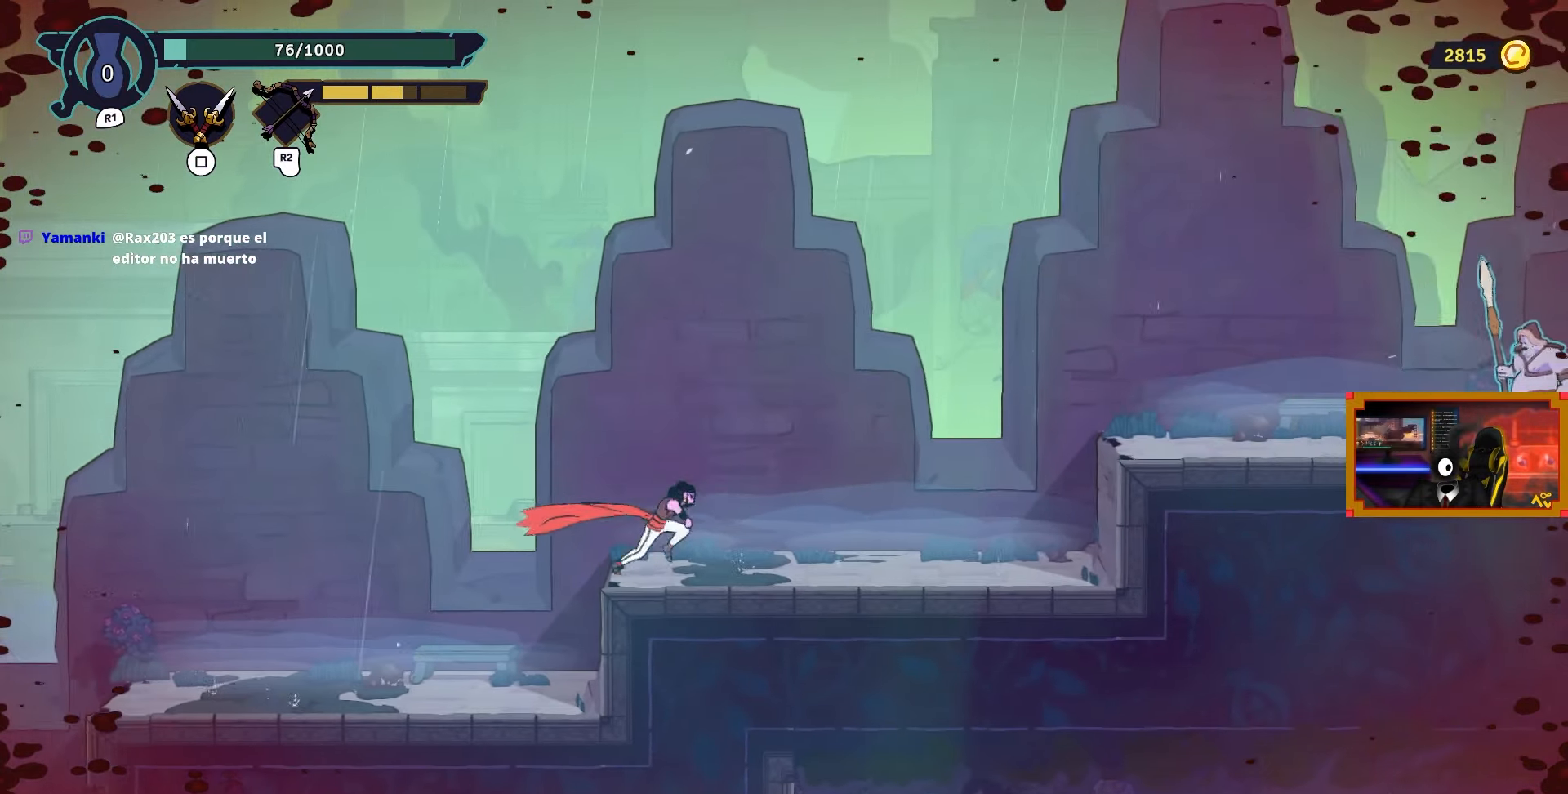
{"buttons": ["DPAD_RIGHT"], "left_stick": "center", "right_stick": "center", "events": []}
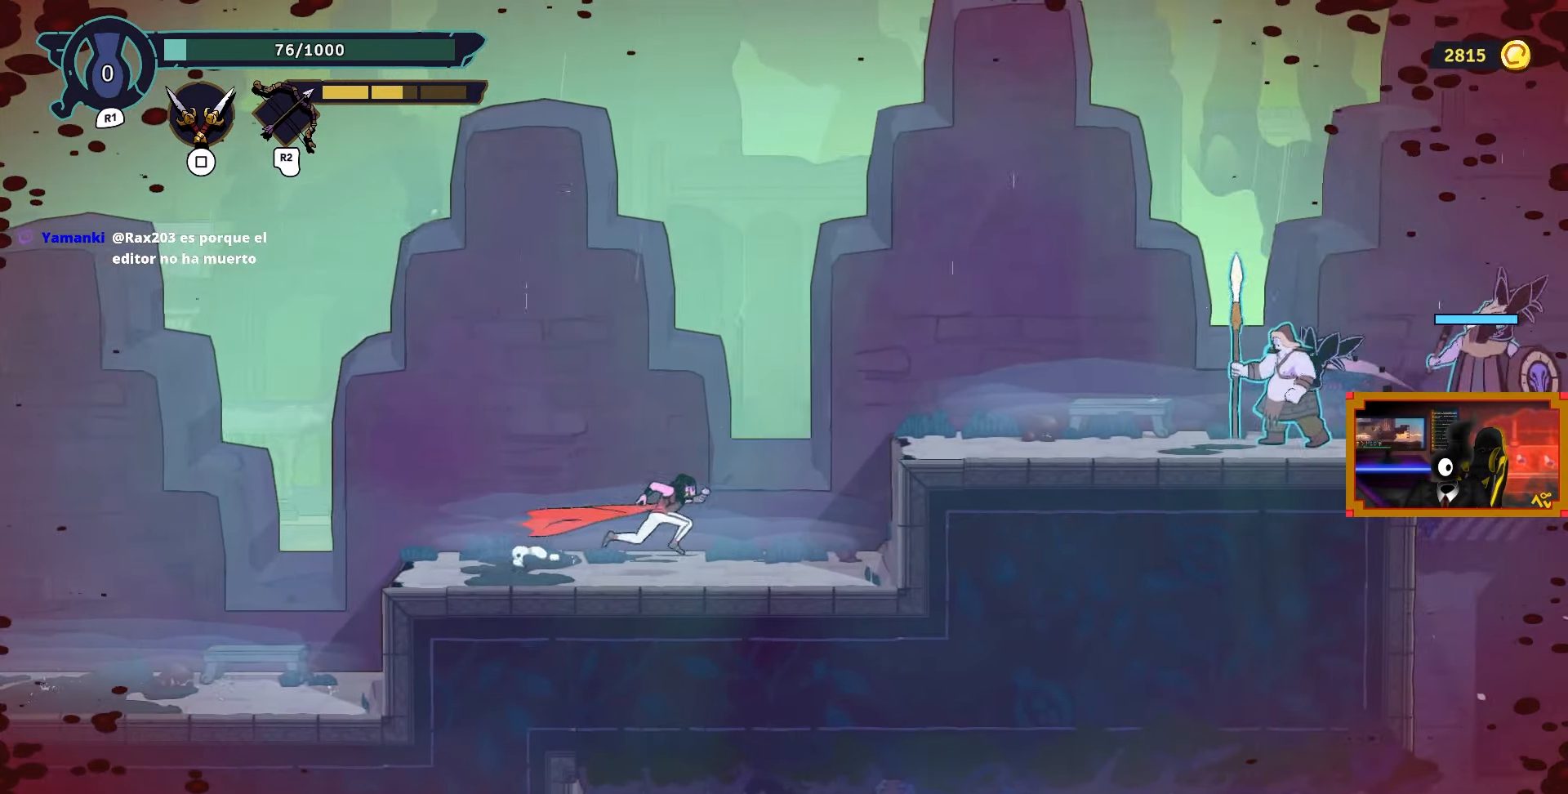
{"buttons": ["CIRCLE", "DPAD_LEFT"], "left_stick": "center", "right_stick": "center", "events": [[167, "DPAD_RIGHT", "up"], [333, "DPAD_LEFT", "down"], [433, "CIRCLE", "down"]]}
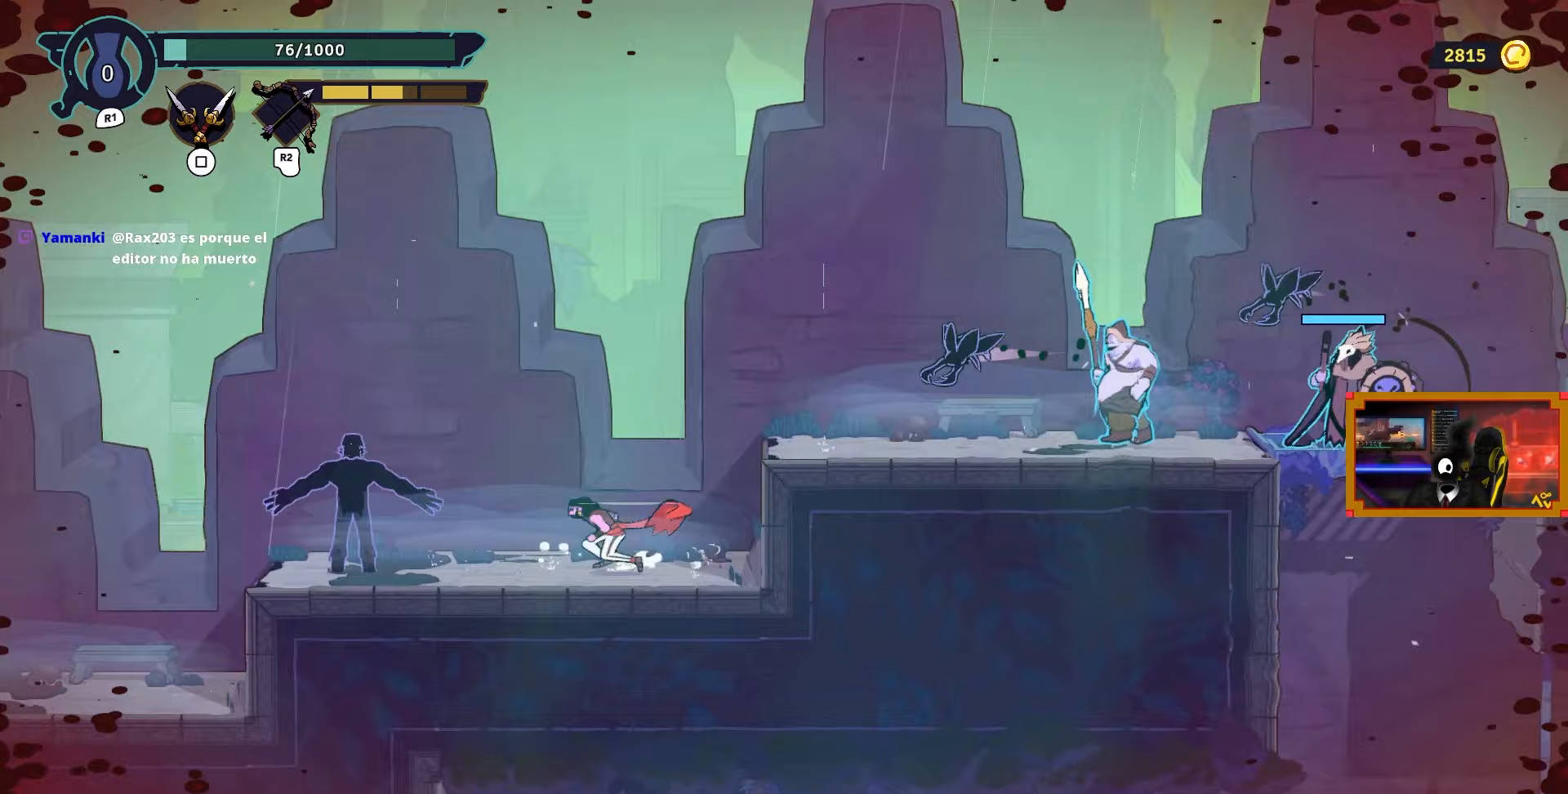
{"buttons": ["DPAD_LEFT"], "left_stick": "center", "right_stick": "center", "events": [[50, "CIRCLE", "up"]]}
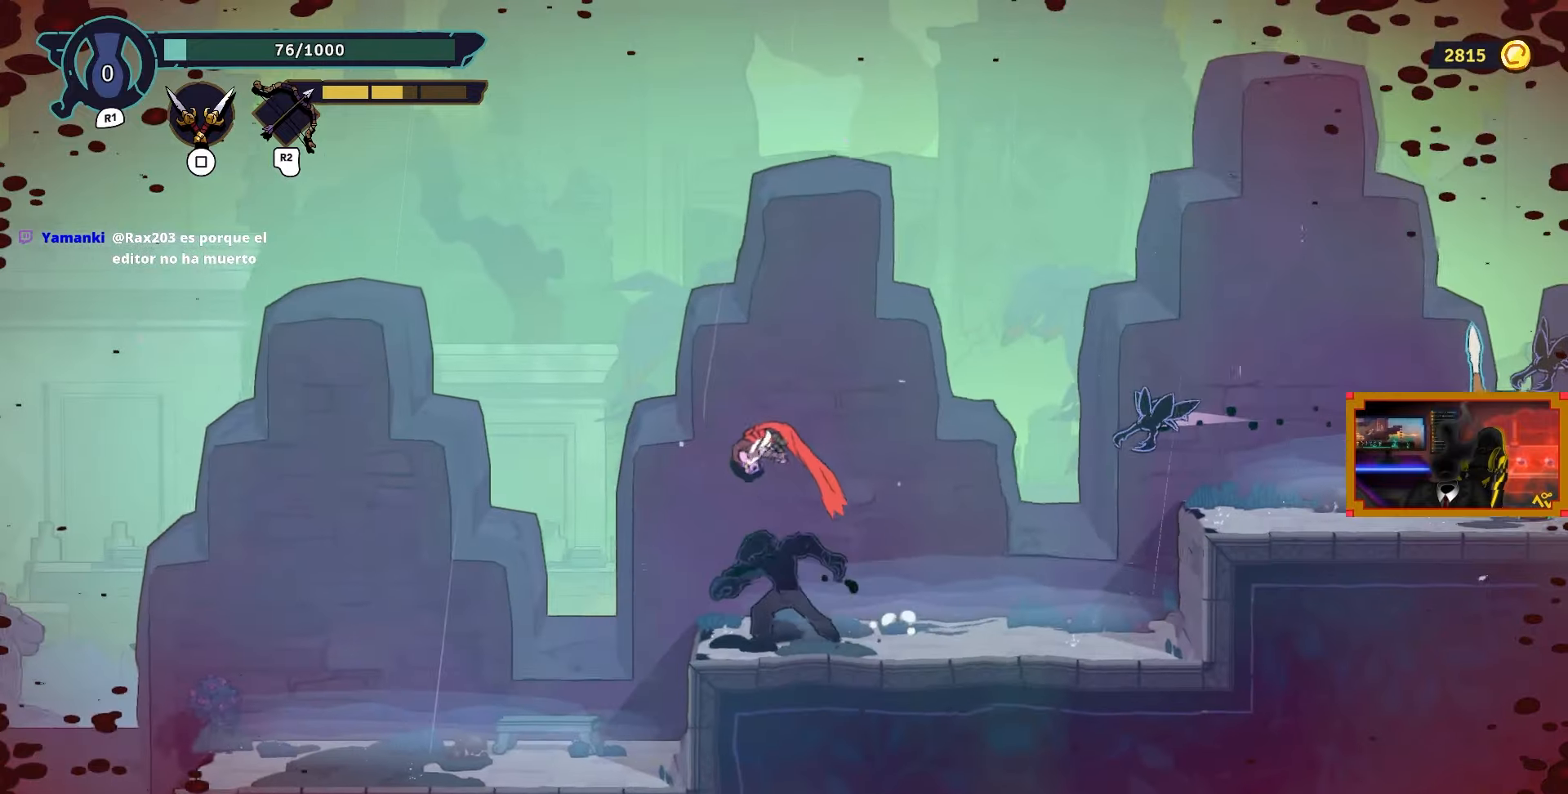
{"buttons": ["DPAD_LEFT"], "left_stick": "center", "right_stick": "center", "events": []}
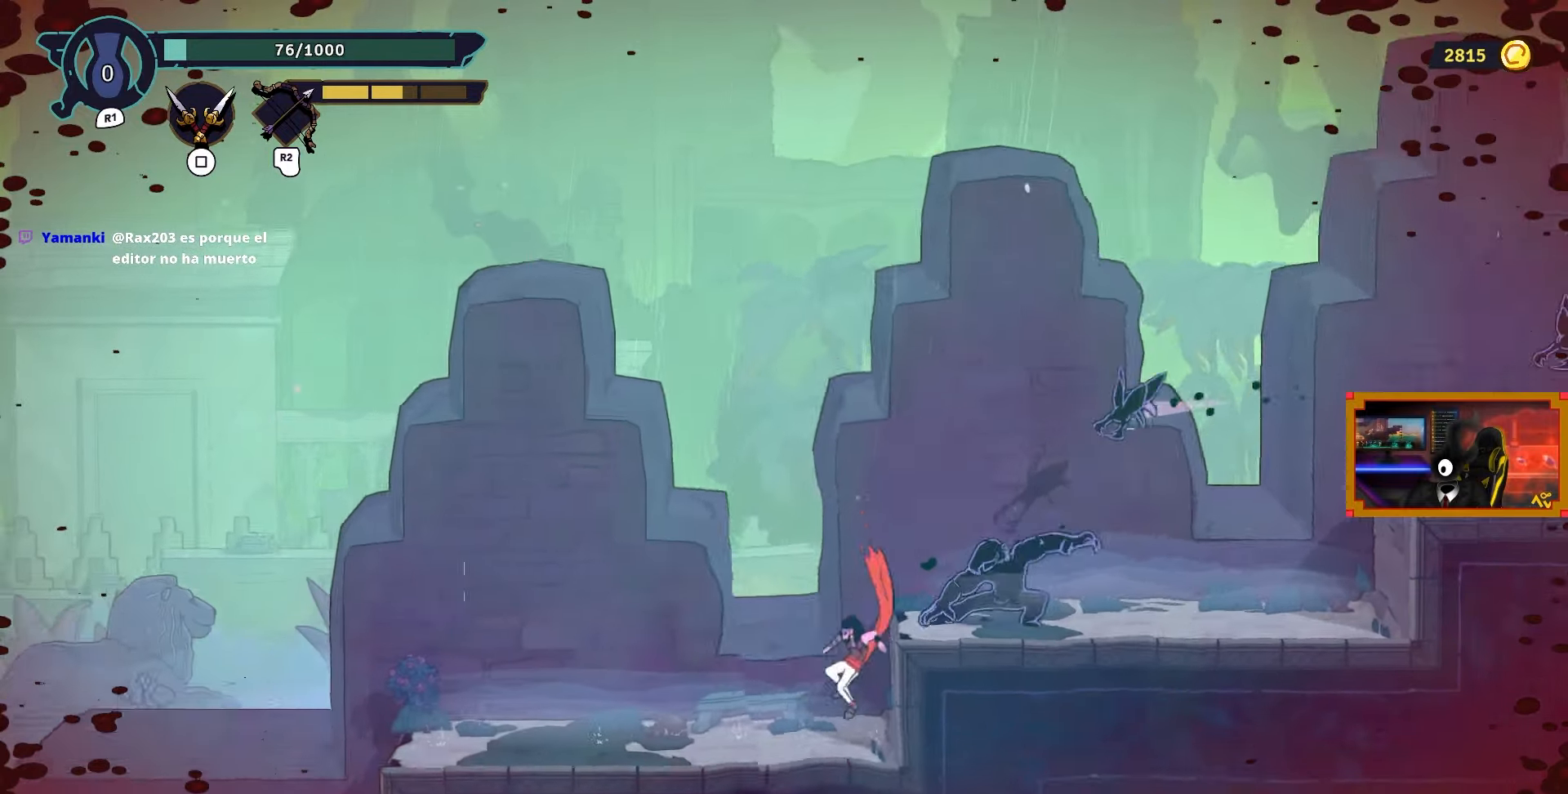
{"buttons": ["DPAD_LEFT"], "left_stick": "center", "right_stick": "center", "events": [[33, "CIRCLE", "down"], [133, "CIRCLE", "up"], [200, "CIRCLE", "down"], [283, "CIRCLE", "up"]]}
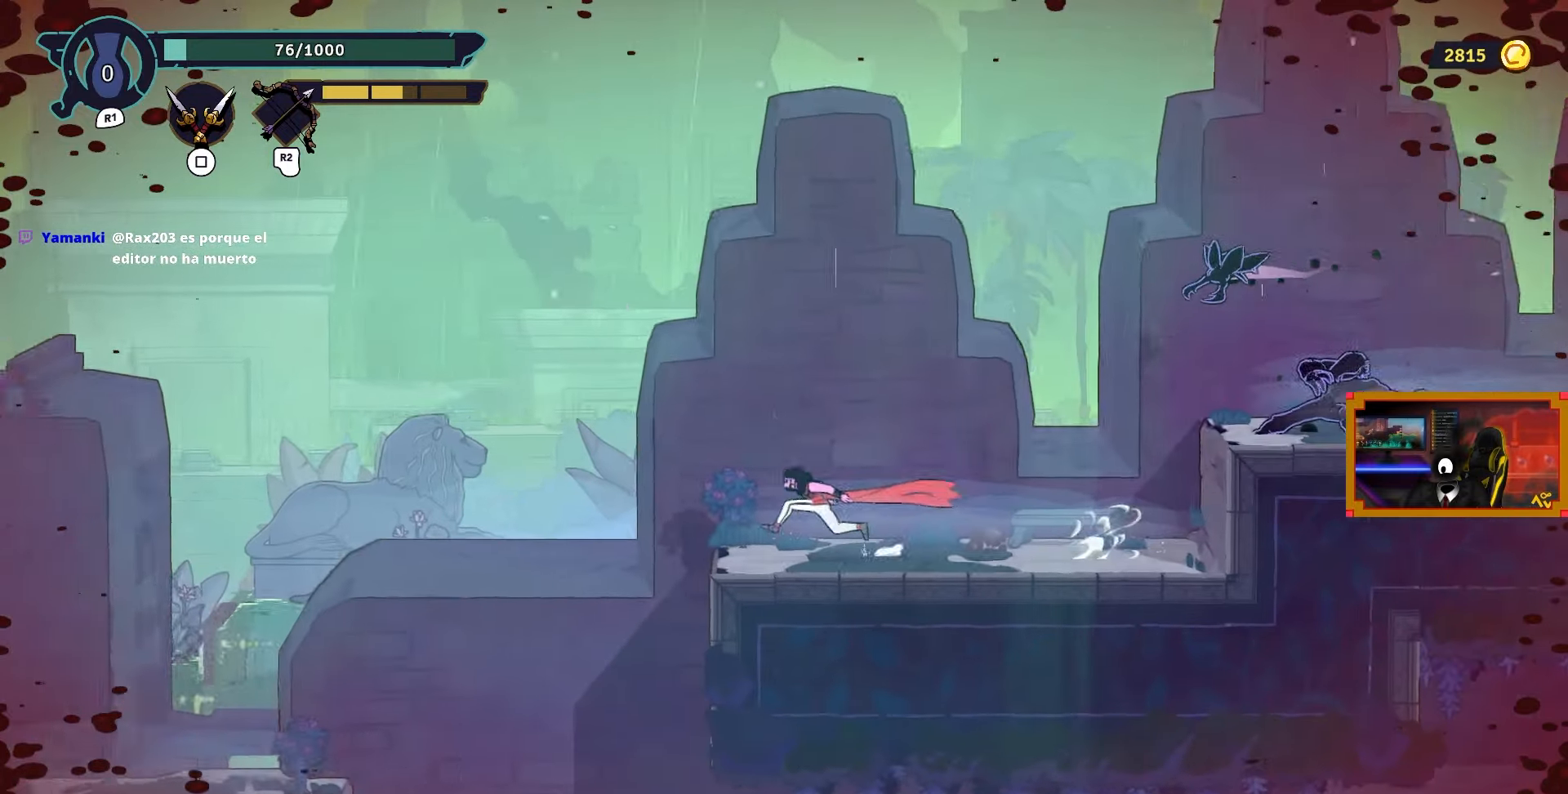
{"buttons": ["DPAD_LEFT"], "left_stick": "center", "right_stick": "center", "events": []}
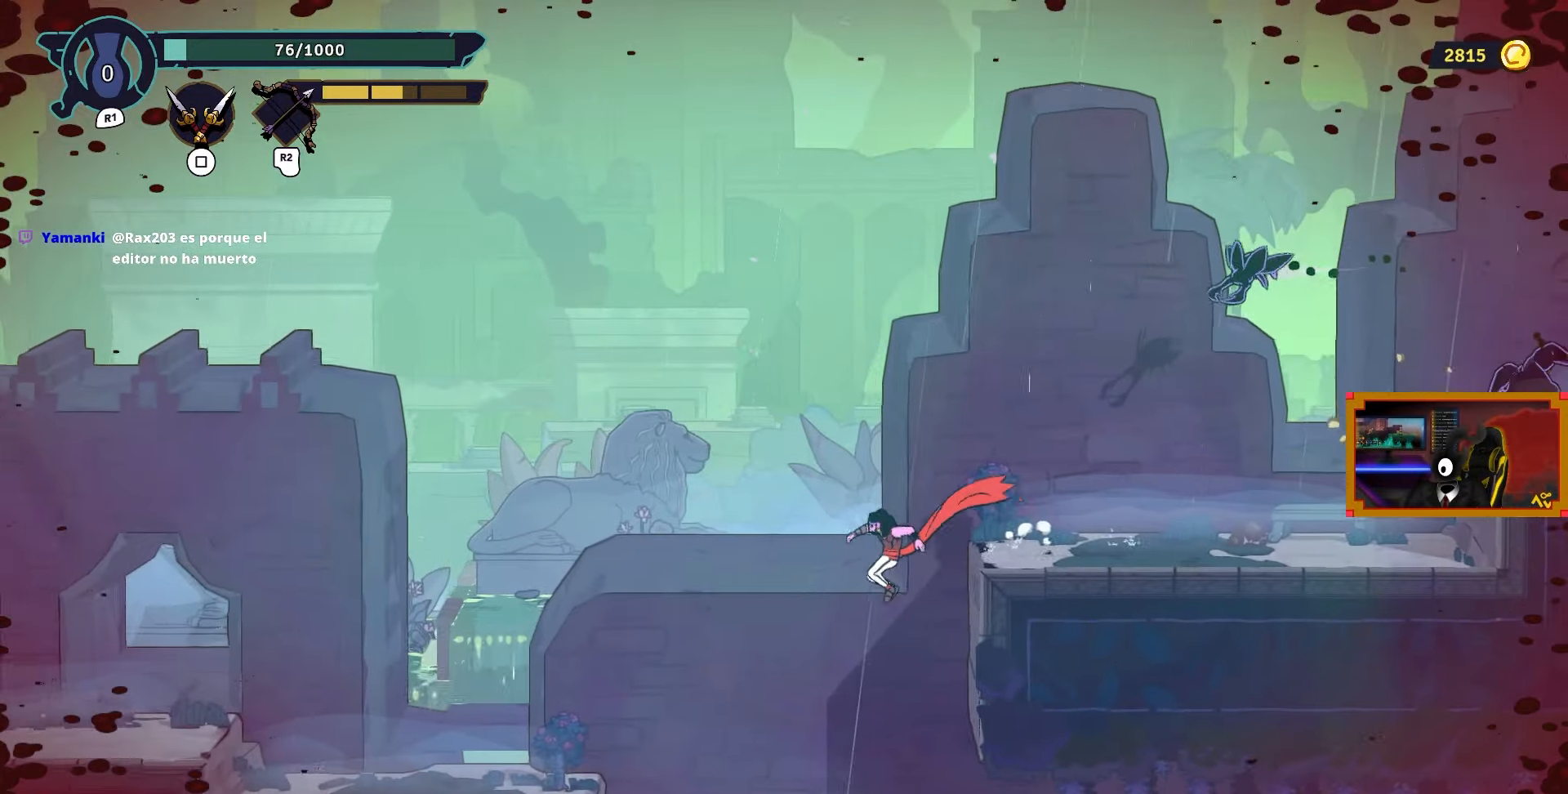
{"buttons": ["DPAD_RIGHT"], "left_stick": "center", "right_stick": "center", "events": [[100, "DPAD_LEFT", "up"], [317, "DPAD_RIGHT", "down"]]}
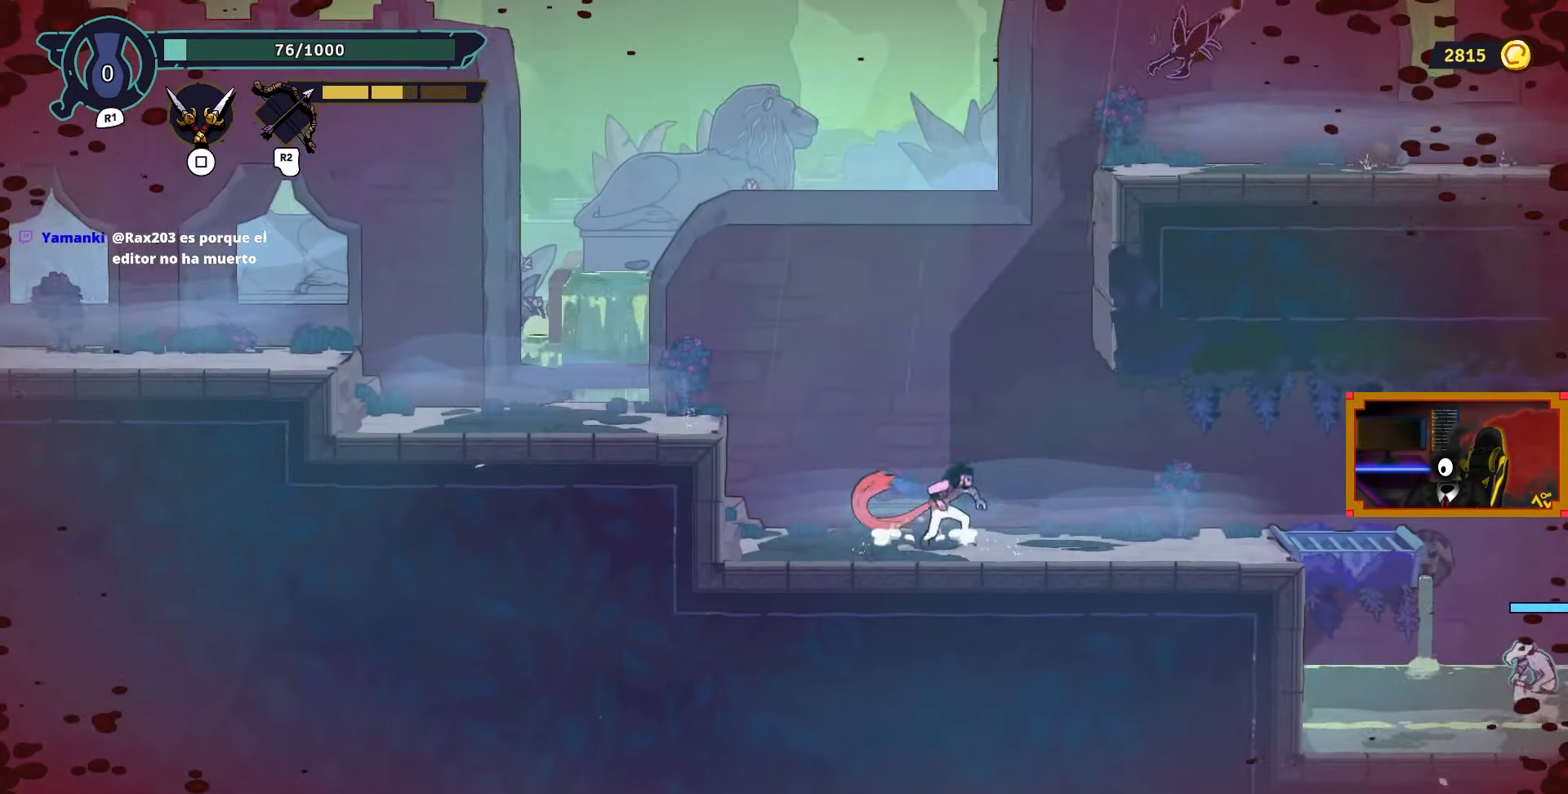
{"buttons": ["DPAD_RIGHT"], "left_stick": "center", "right_stick": "center", "events": [[250, "CIRCLE", "down"], [350, "CIRCLE", "up"]]}
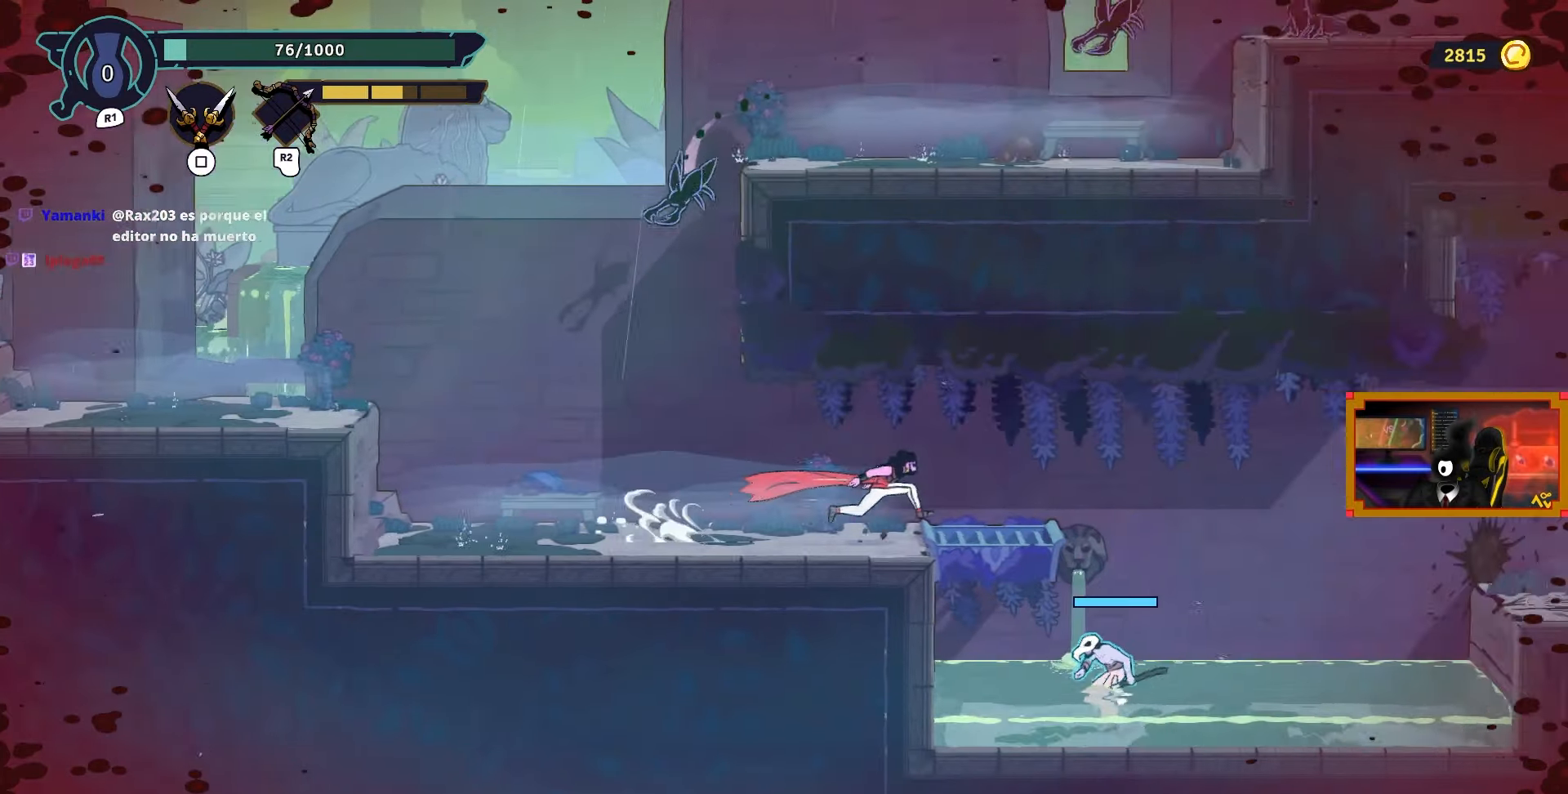
{"buttons": ["DPAD_RIGHT"], "left_stick": "center", "right_stick": "center", "events": []}